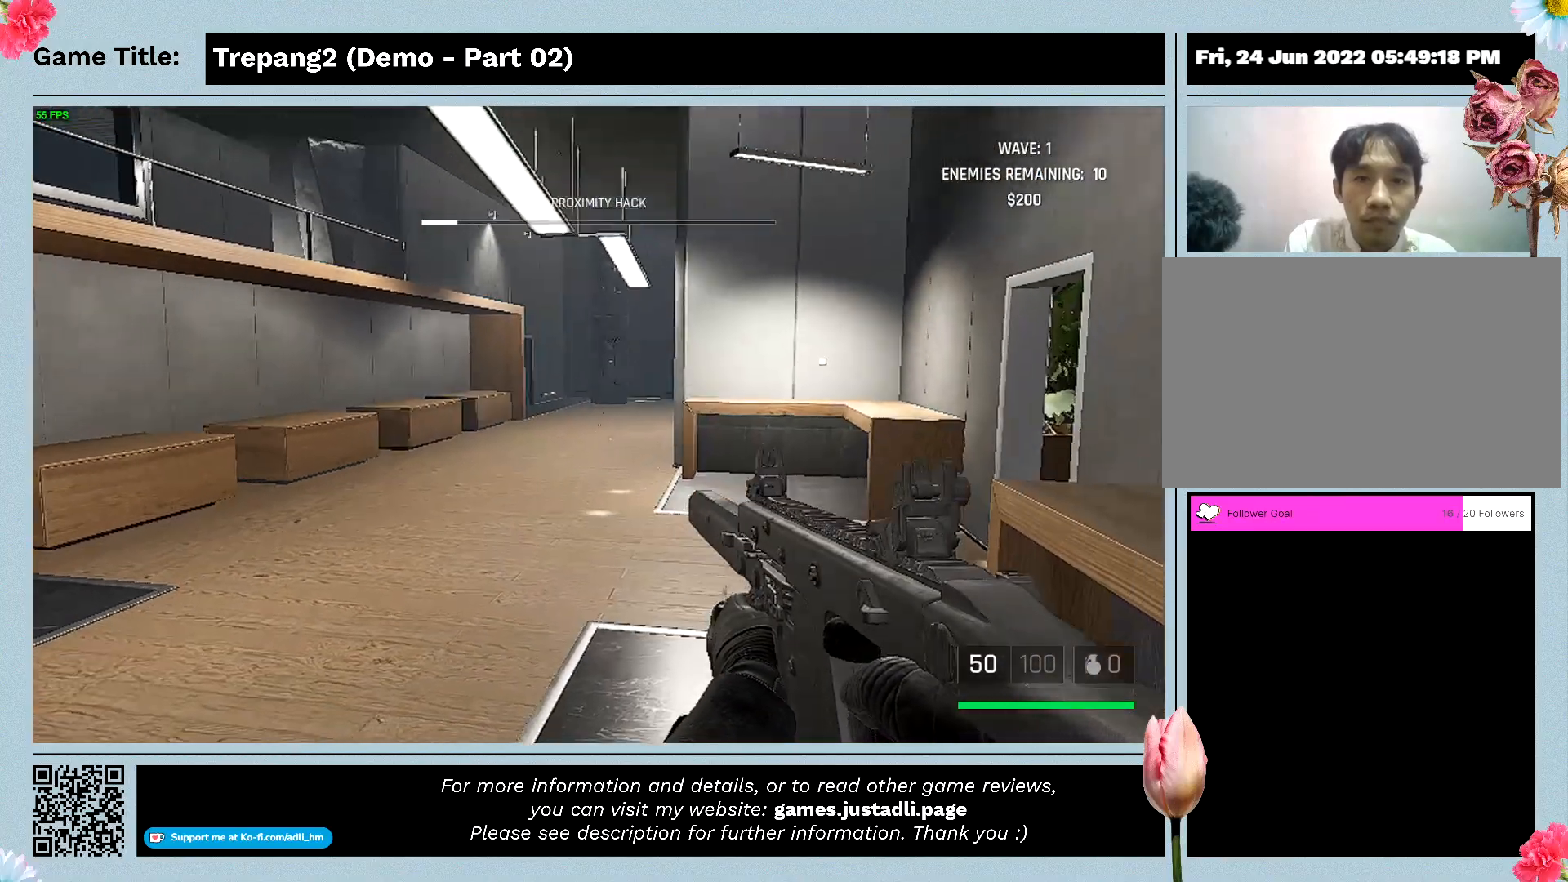
Gameplay with keyboard and mouse; each line is a JSON object with the keys and mouse buttons held at the frame after it. "events" lists presses ("down") and releases ("up") of "0", "1", "2", "3", "4", "5", "6", "7", "8", "9", "a", "alt", "b", "c", "caps_lock", "ctrl", "d", "down", "e", "escape", "f", "f1", "f2", "f3", "f4", "g", "h", "i", "j", "k", "l", "left", "m", "n", "o", "p", "q", "r", "return", "right", "s", "shift", "space", "t", "tab", "tilde", "u", "up", "v", "w", "x", "y", "z", "mouse_left", "mouse_wheel" and "mouse_right" between this image and that frame as [ms after this image, input, new state], when the widget could be followed in between. "mouse_left", "mouse_wheel", "mouse_right" = the "left", "wheel", "right" buttons of the "mouse" list. No other keys are recorded. "wheel" means that the mouse wheel is clicked or scrolled. Mouse movement is not recorded.
{"keys": ["s"], "mouse": [], "events": [[67, "s", "down"]]}
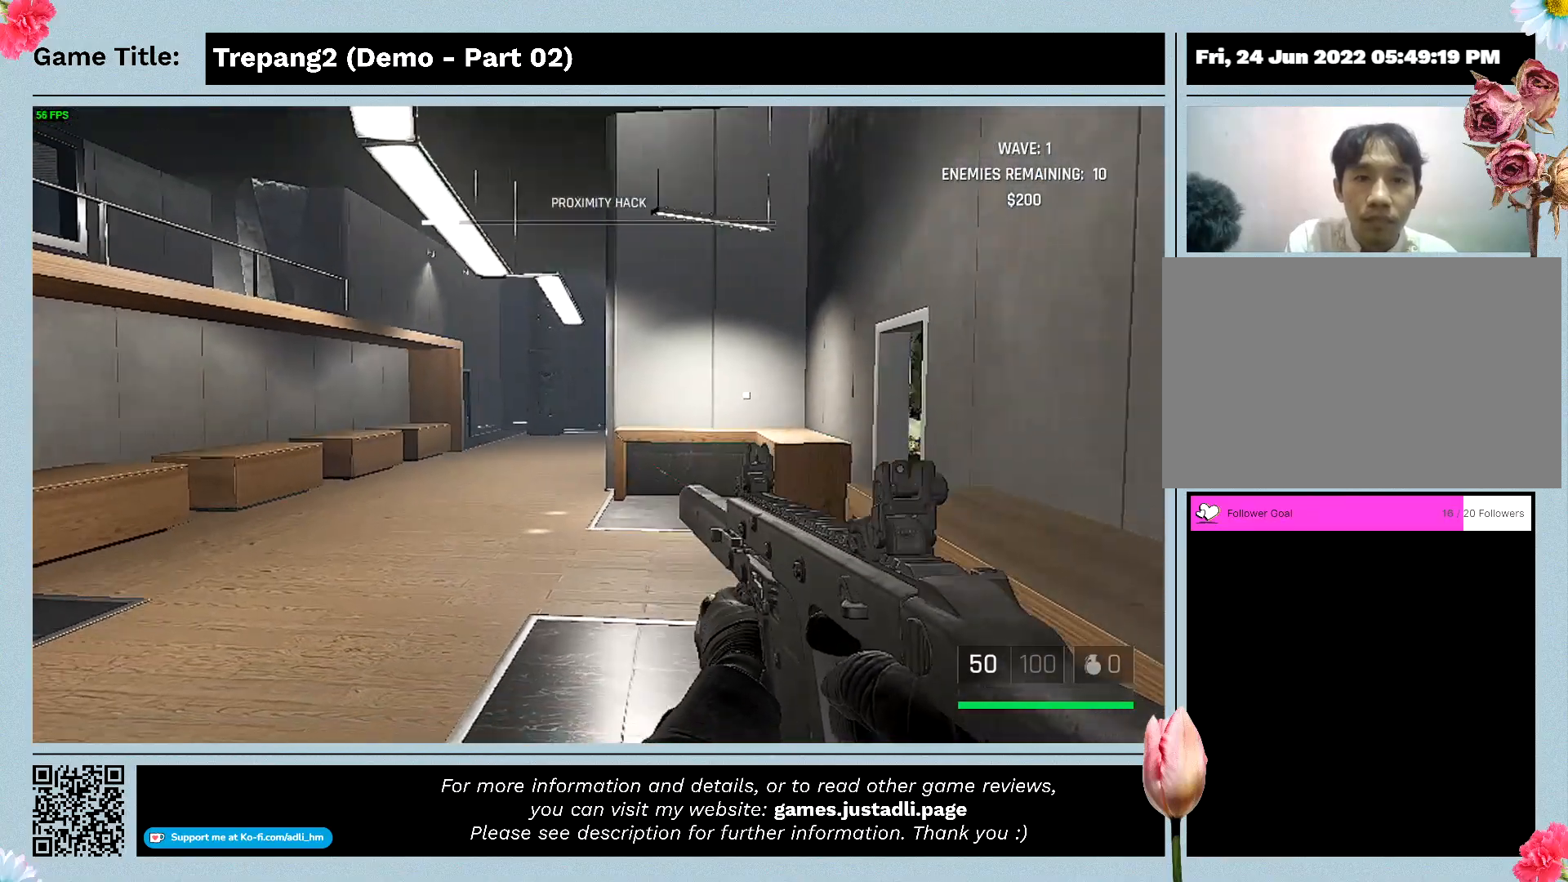
{"keys": [], "mouse": [], "events": [[267, "s", "up"]]}
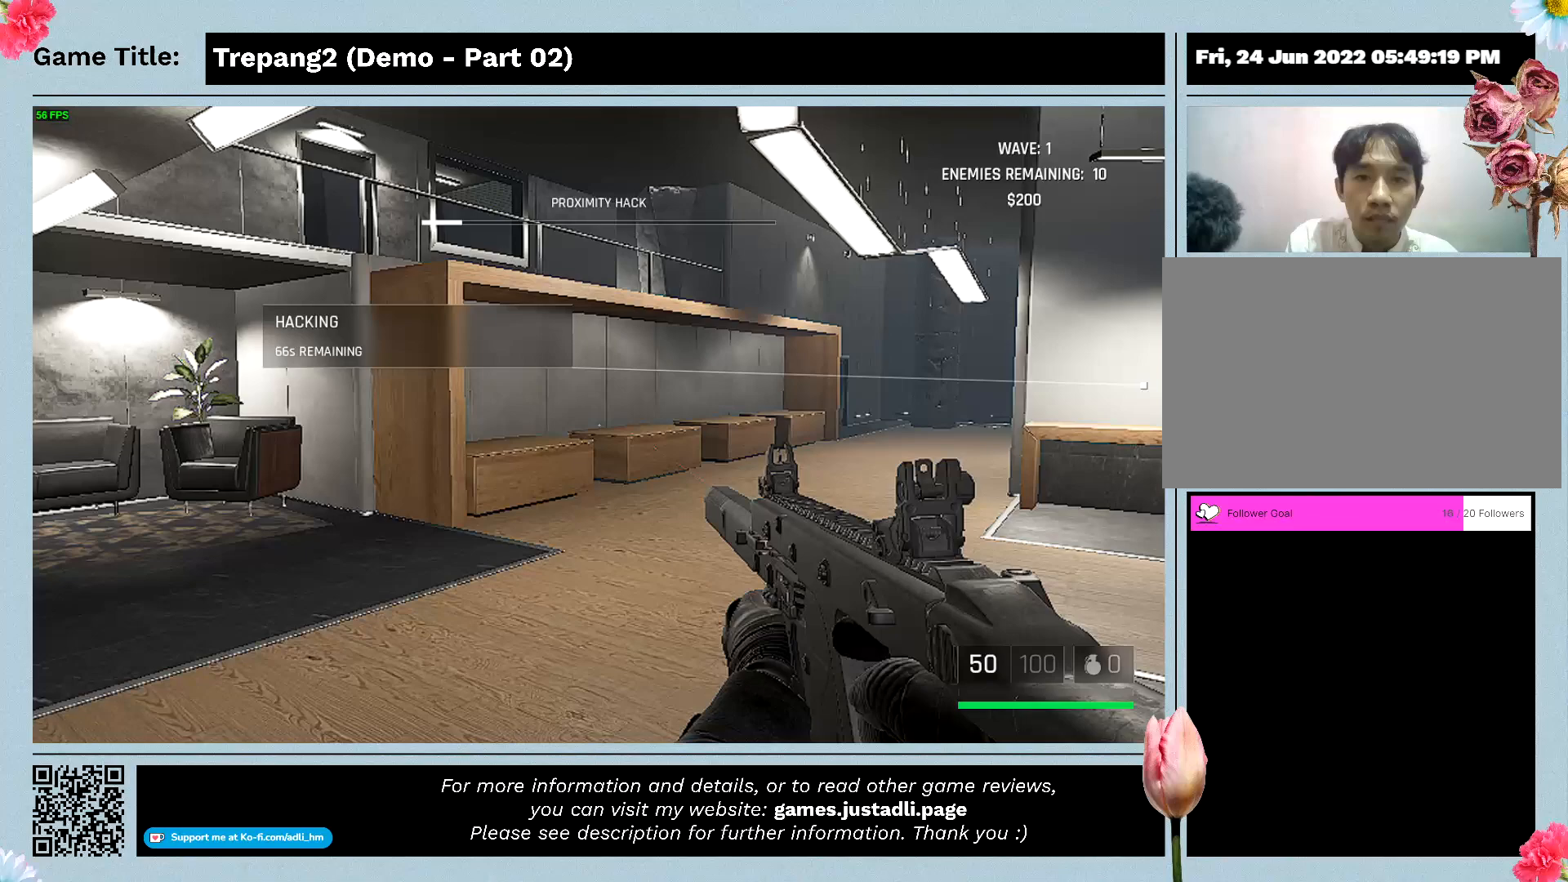
{"keys": ["s"], "mouse": [], "events": [[333, "s", "down"]]}
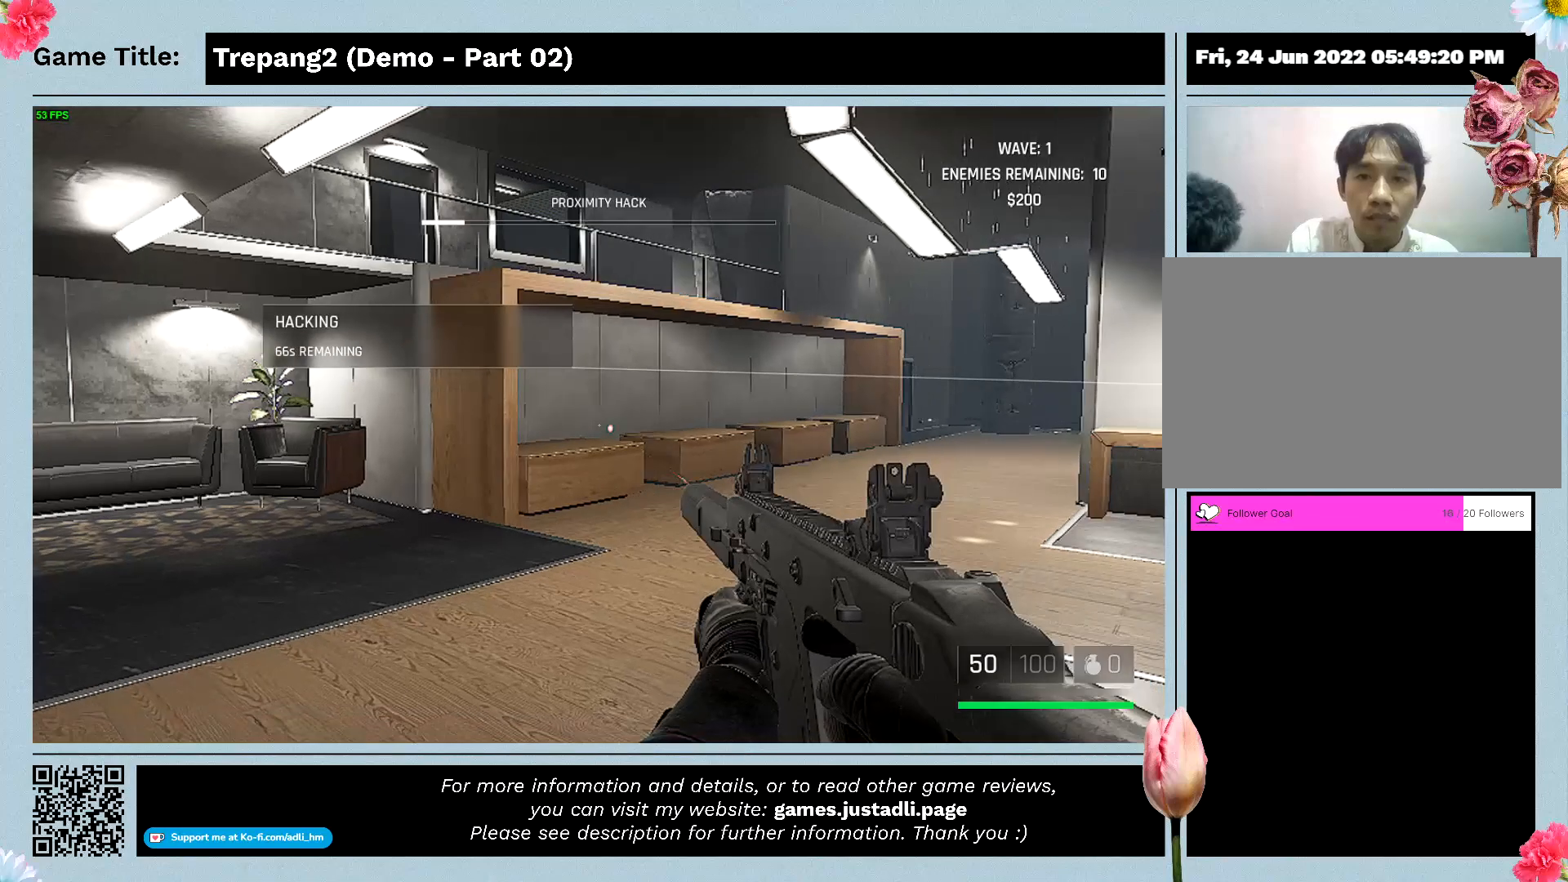
{"keys": ["s"], "mouse": [], "events": []}
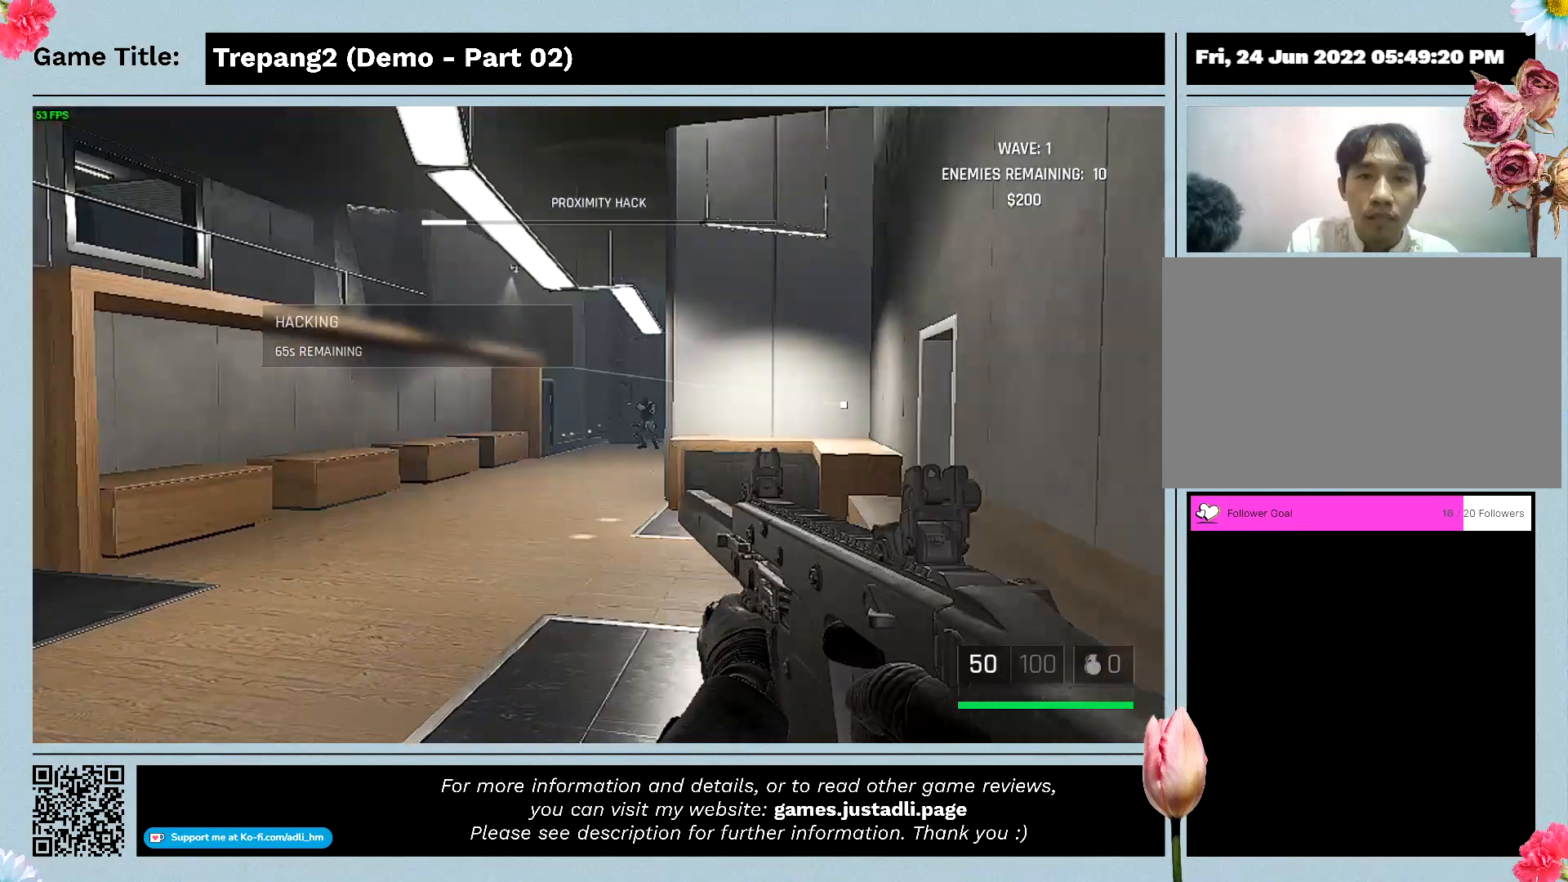
{"keys": [], "mouse": [], "events": [[167, "s", "up"]]}
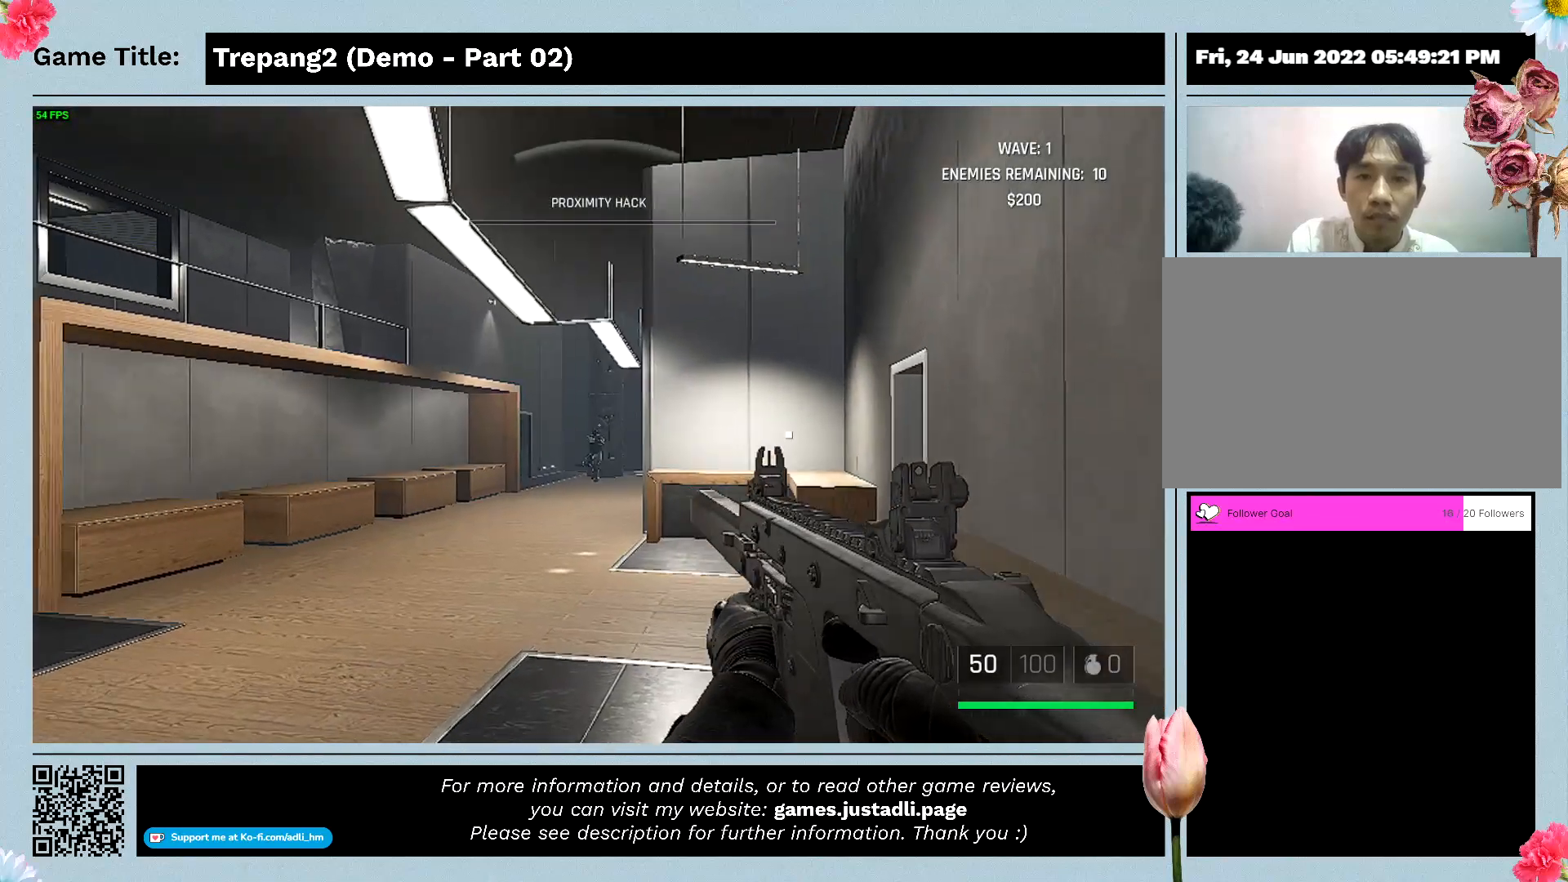
{"keys": [], "mouse": ["left"], "events": [[467, "mouse_left", "down"]]}
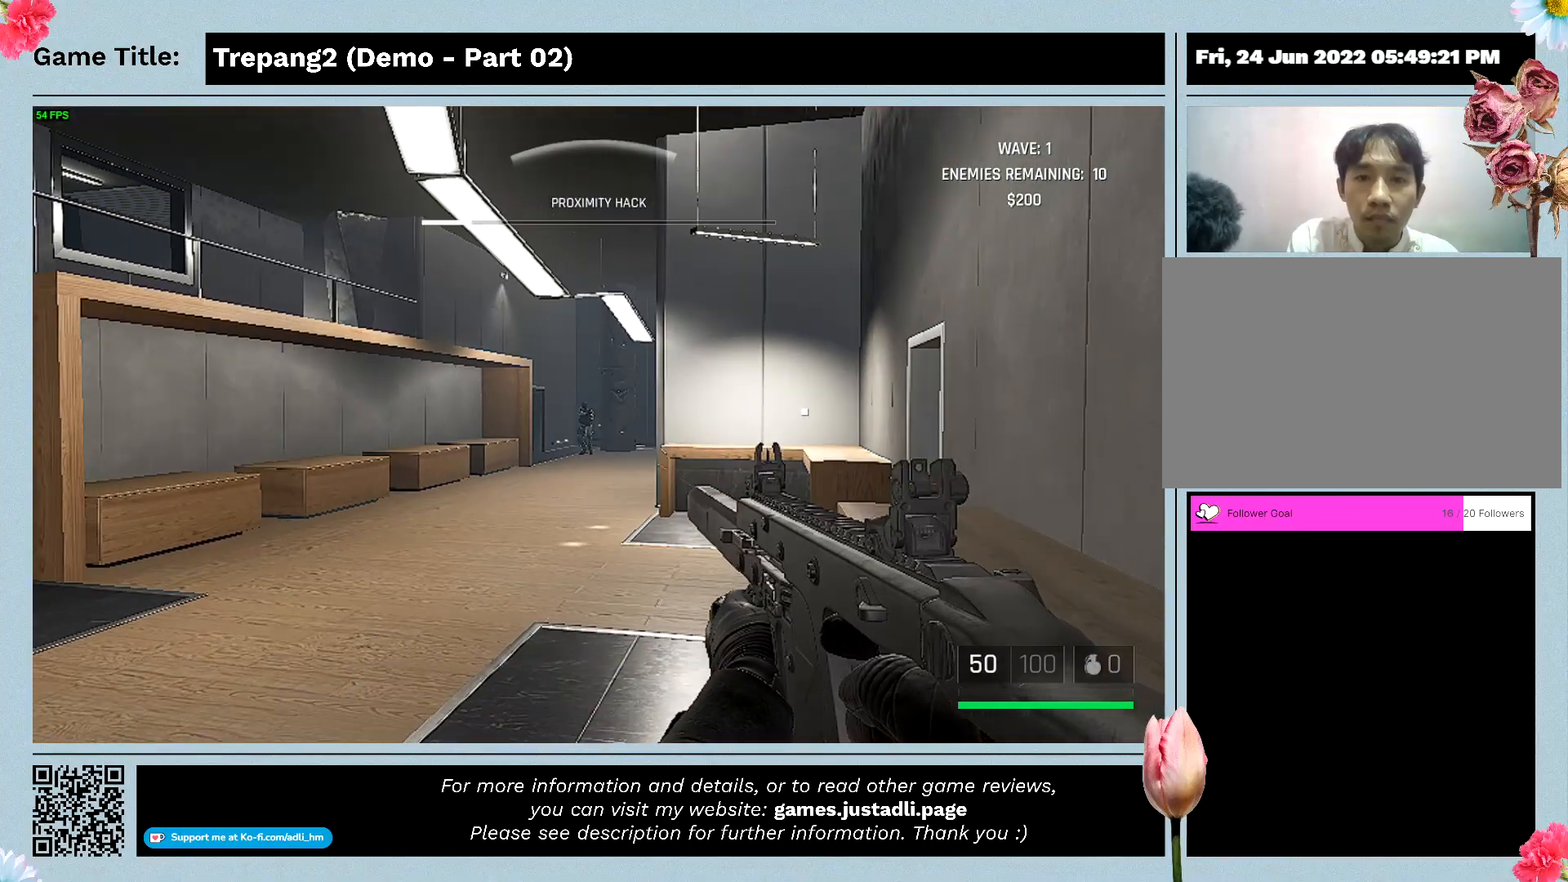
{"keys": [], "mouse": ["left"], "events": [[267, "mouse_left", "up"], [433, "mouse_left", "down"]]}
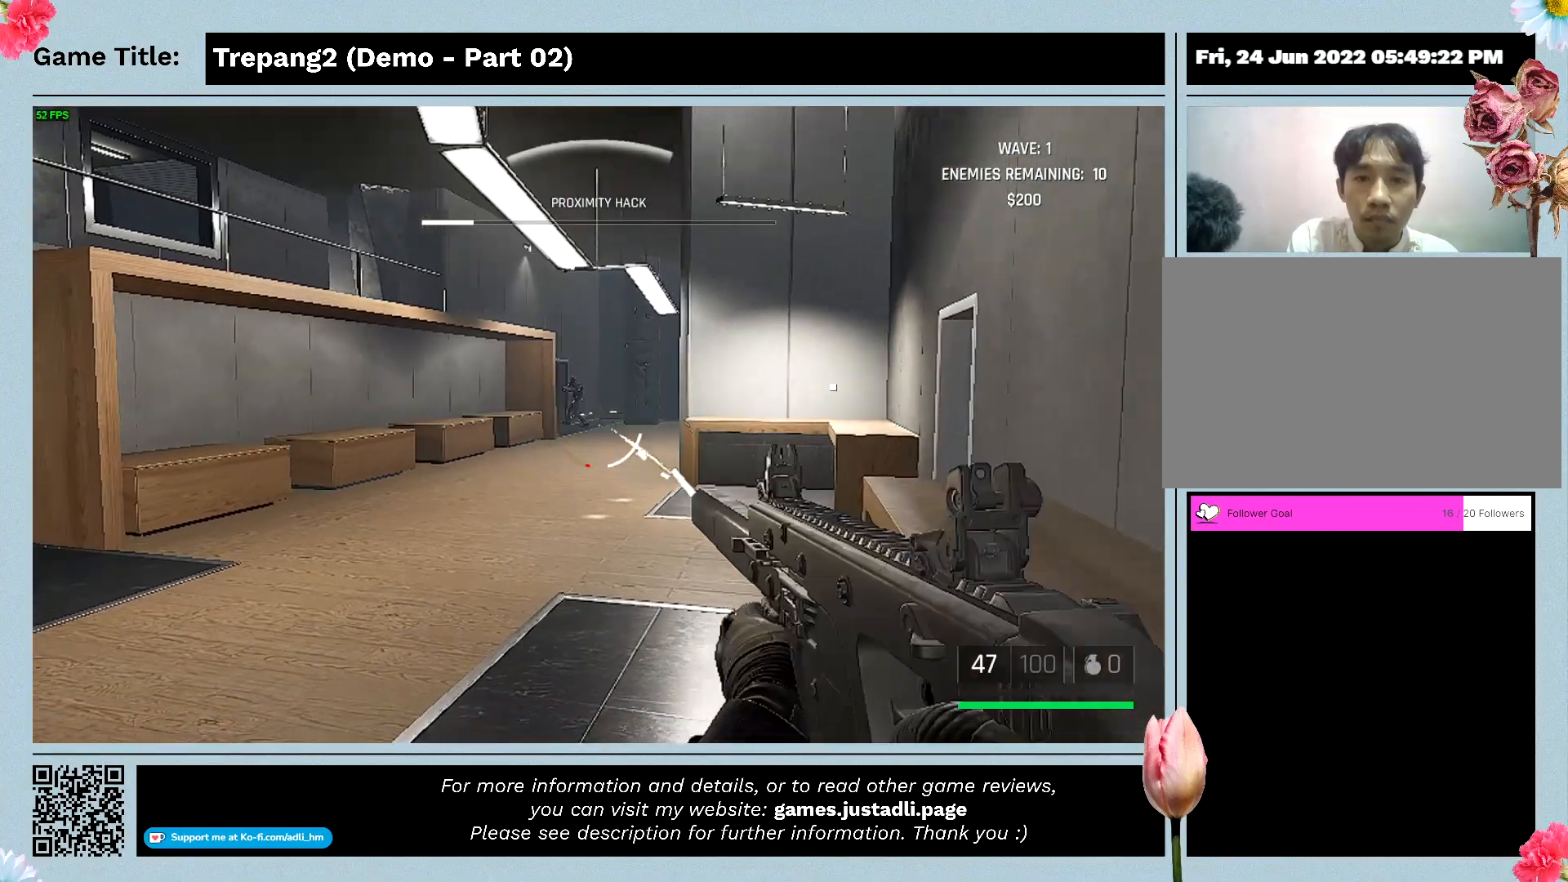
{"keys": [], "mouse": [], "events": [[233, "mouse_left", "up"]]}
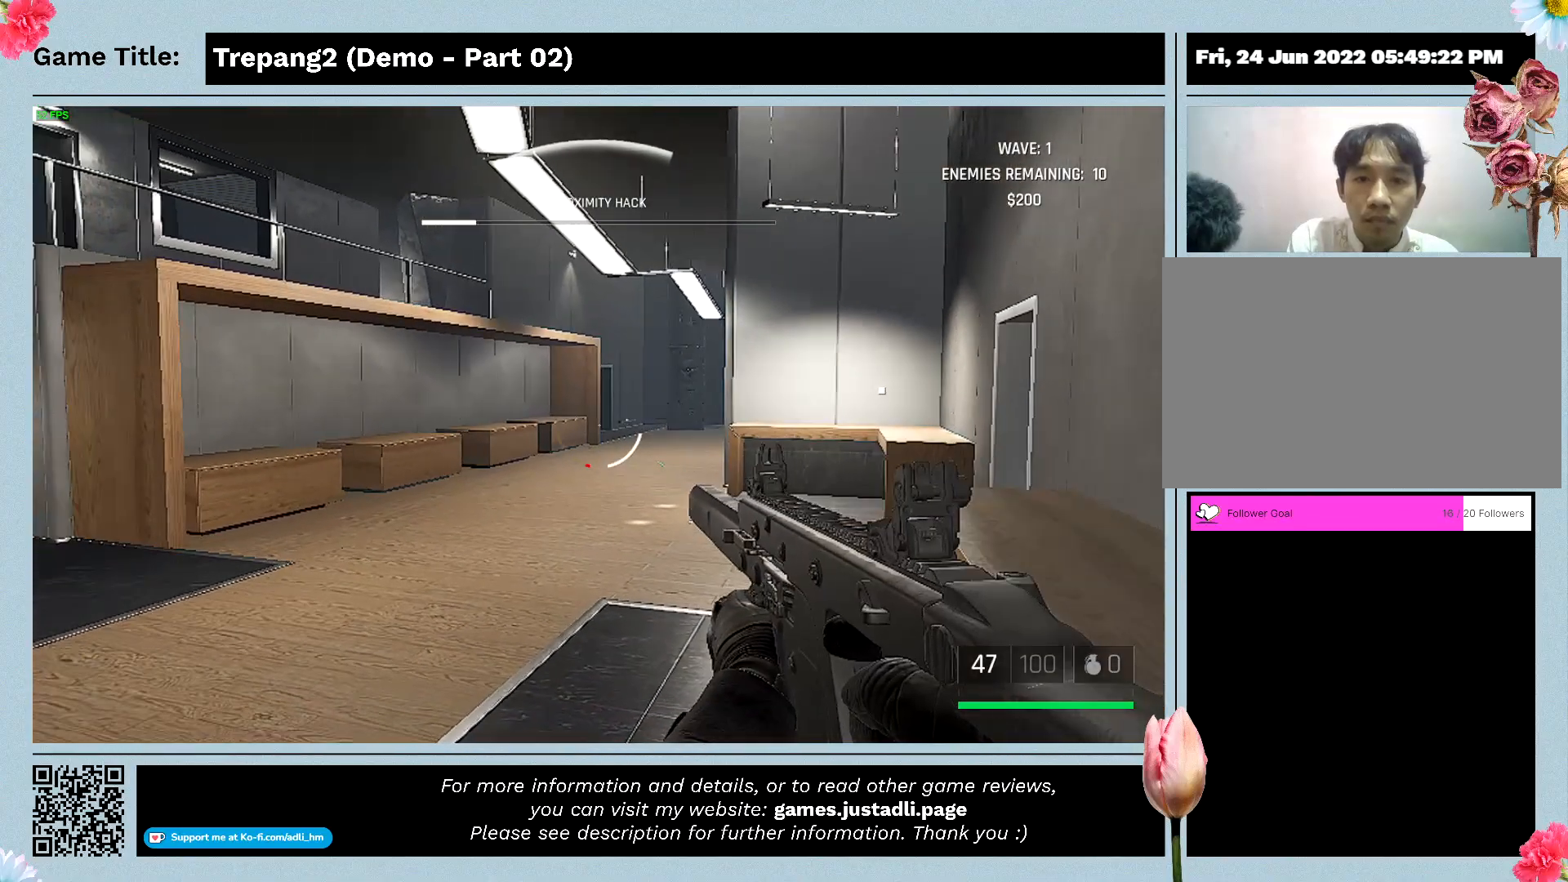
{"keys": [], "mouse": [], "events": []}
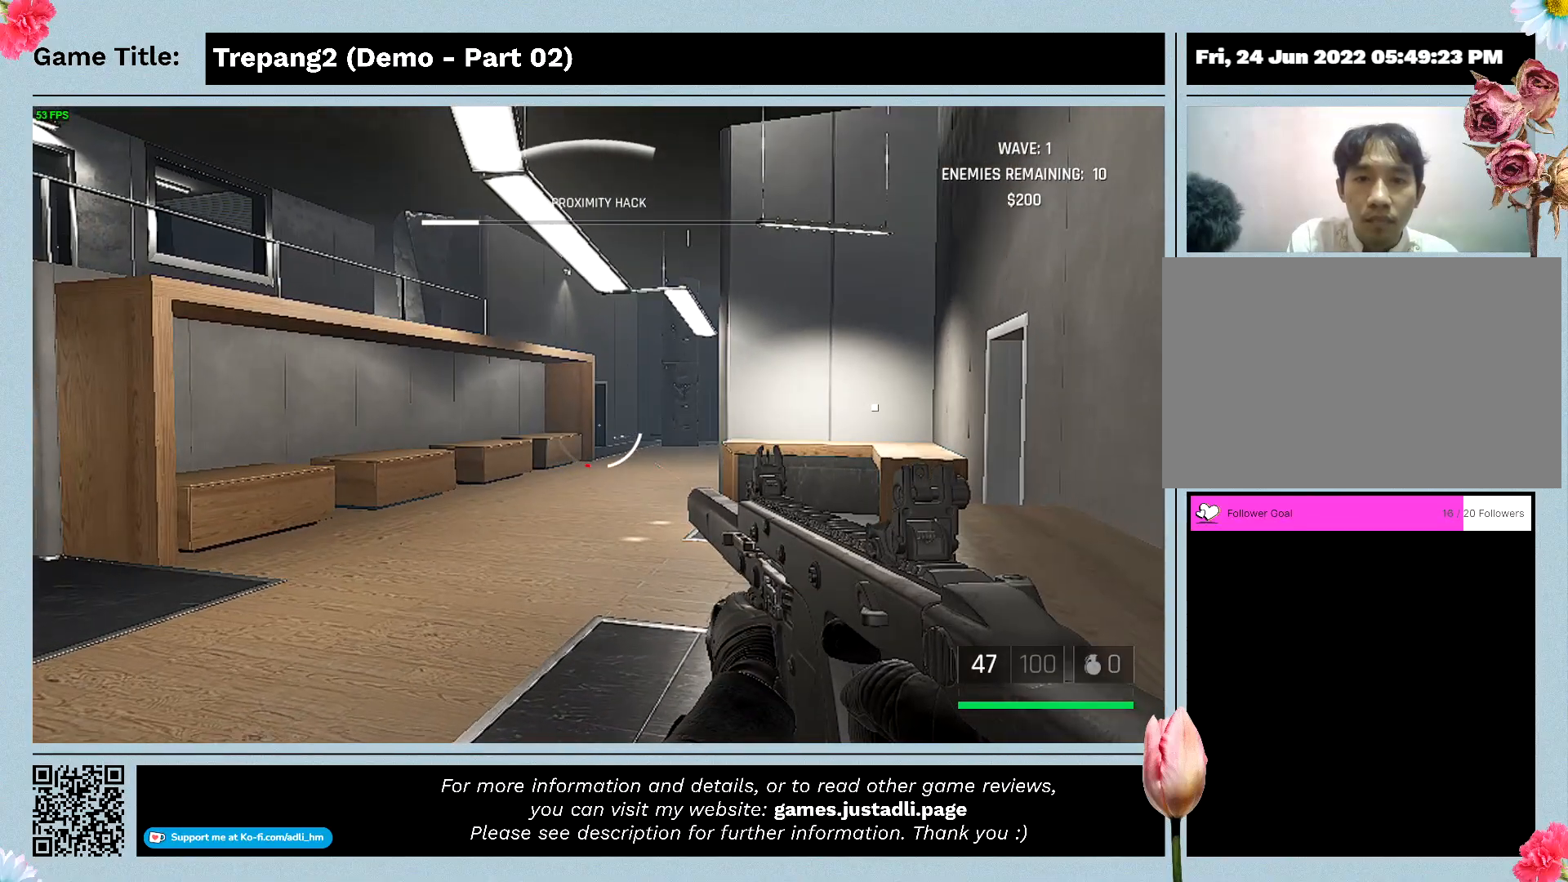
{"keys": [], "mouse": [], "events": []}
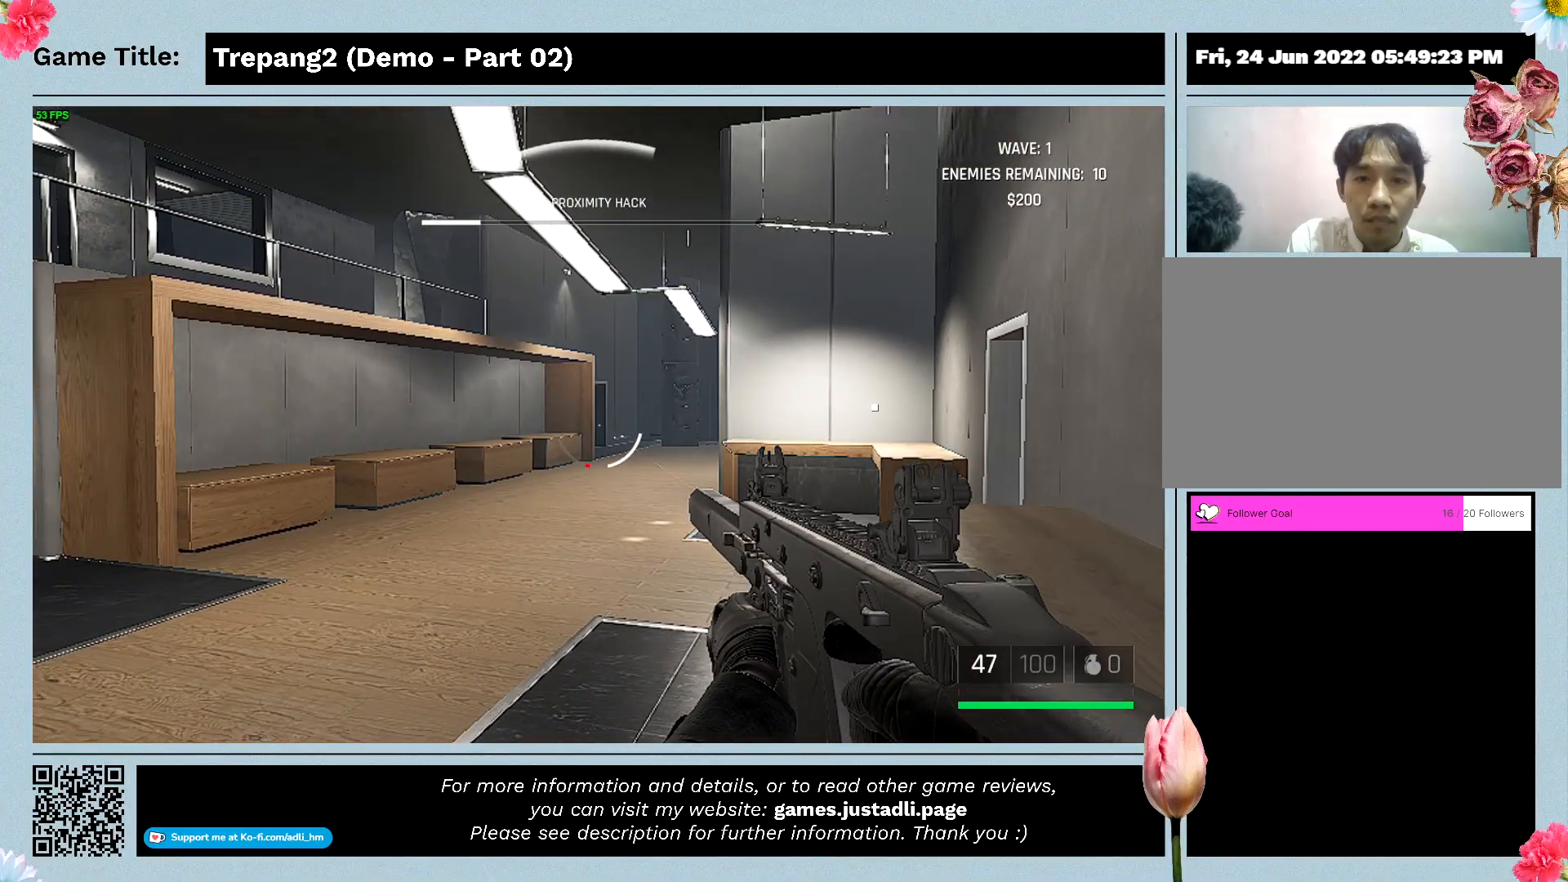
{"keys": [], "mouse": [], "events": []}
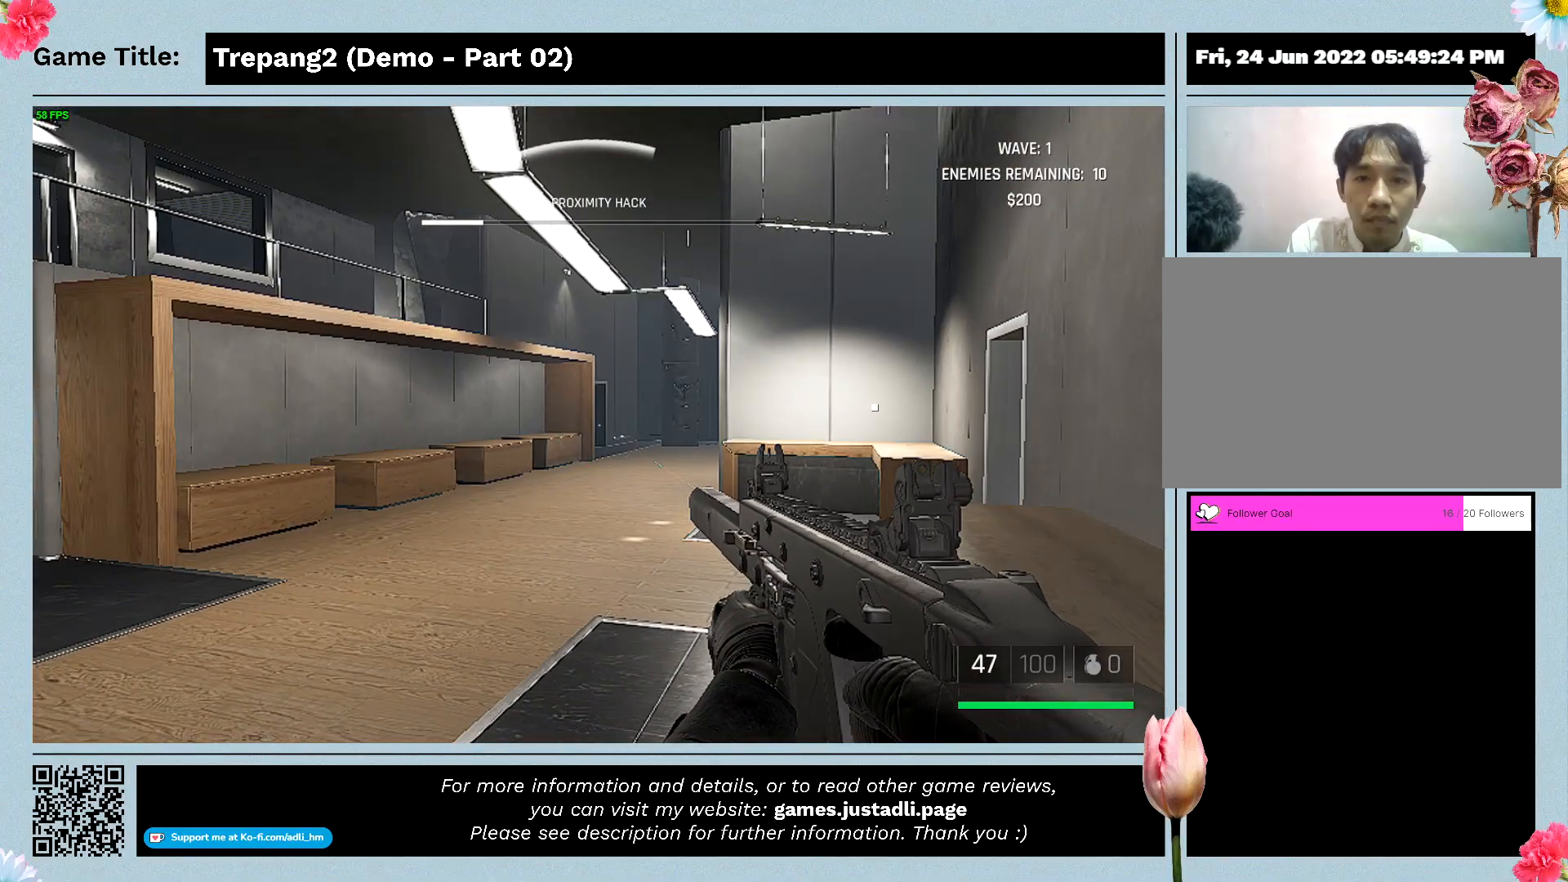
{"keys": ["s"], "mouse": [], "events": [[433, "s", "down"]]}
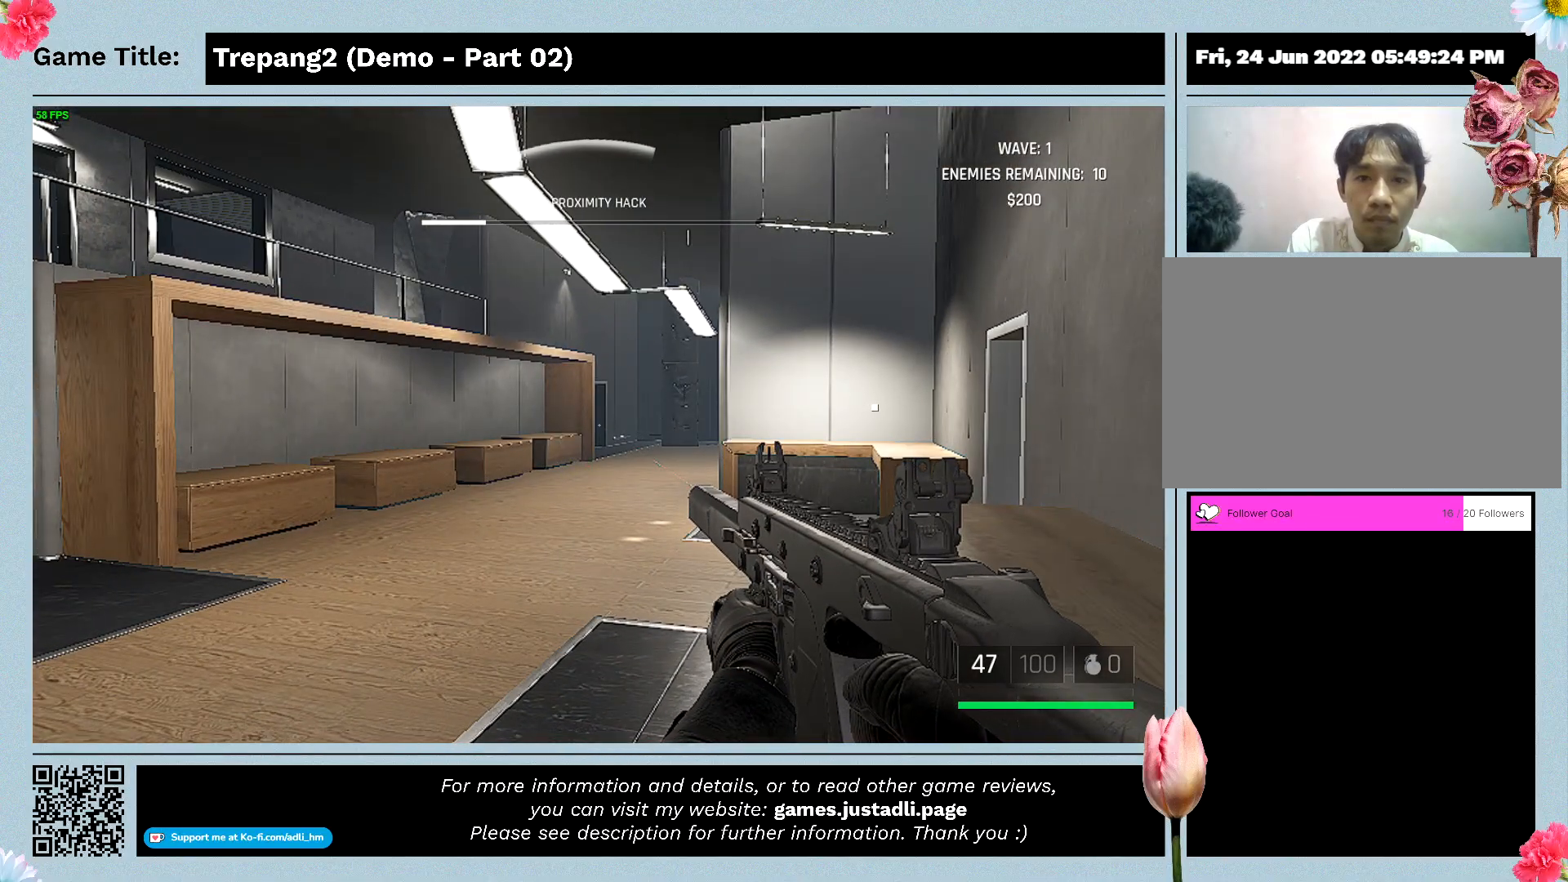
{"keys": ["s"], "mouse": [], "events": []}
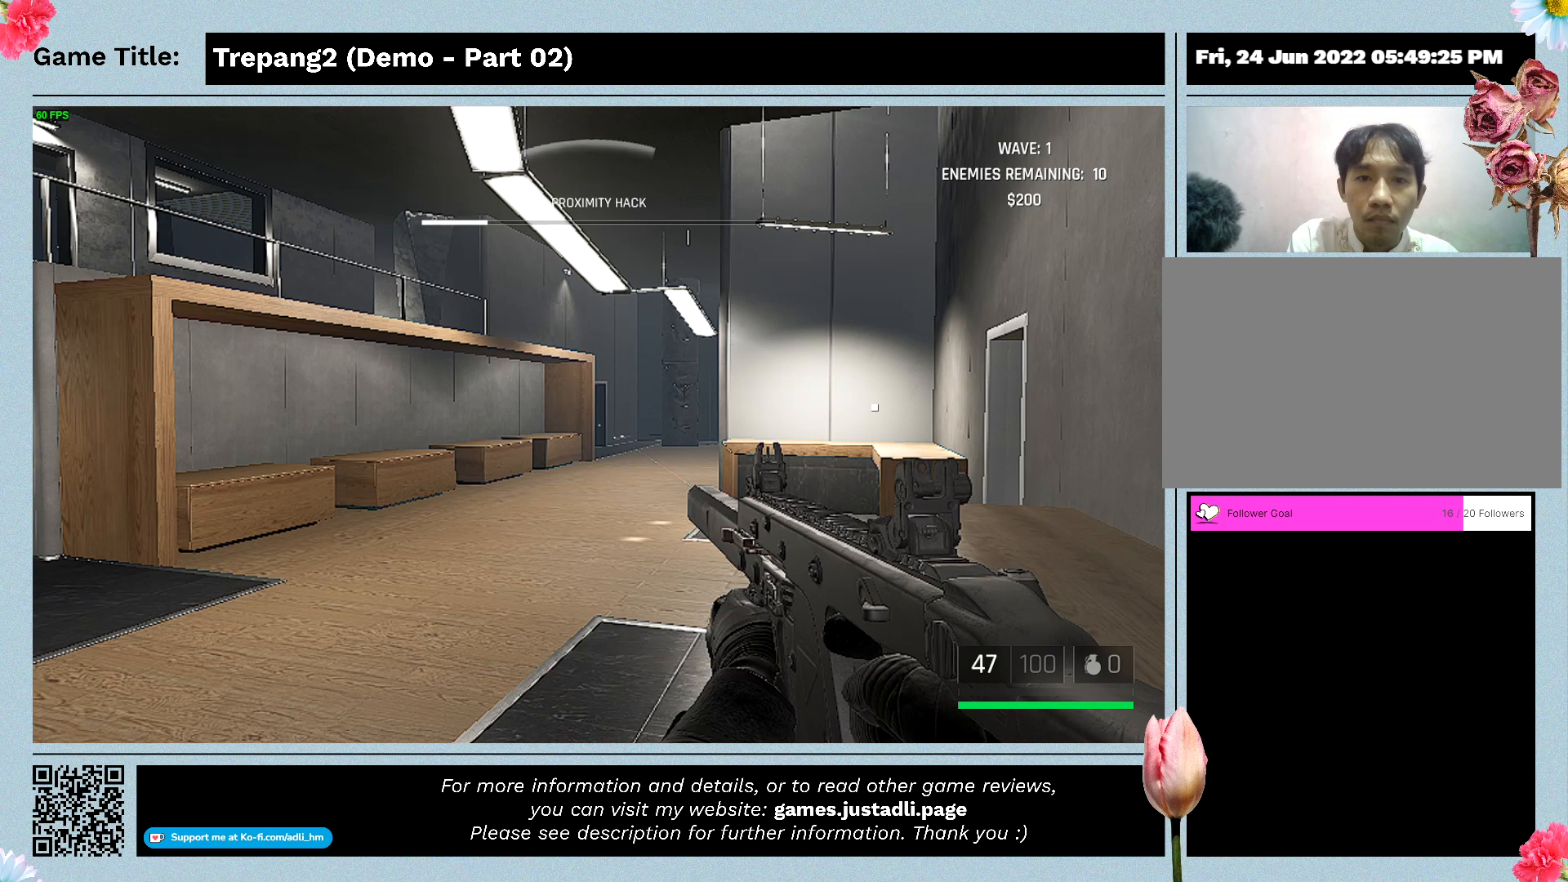
{"keys": [], "mouse": [], "events": [[133, "s", "up"]]}
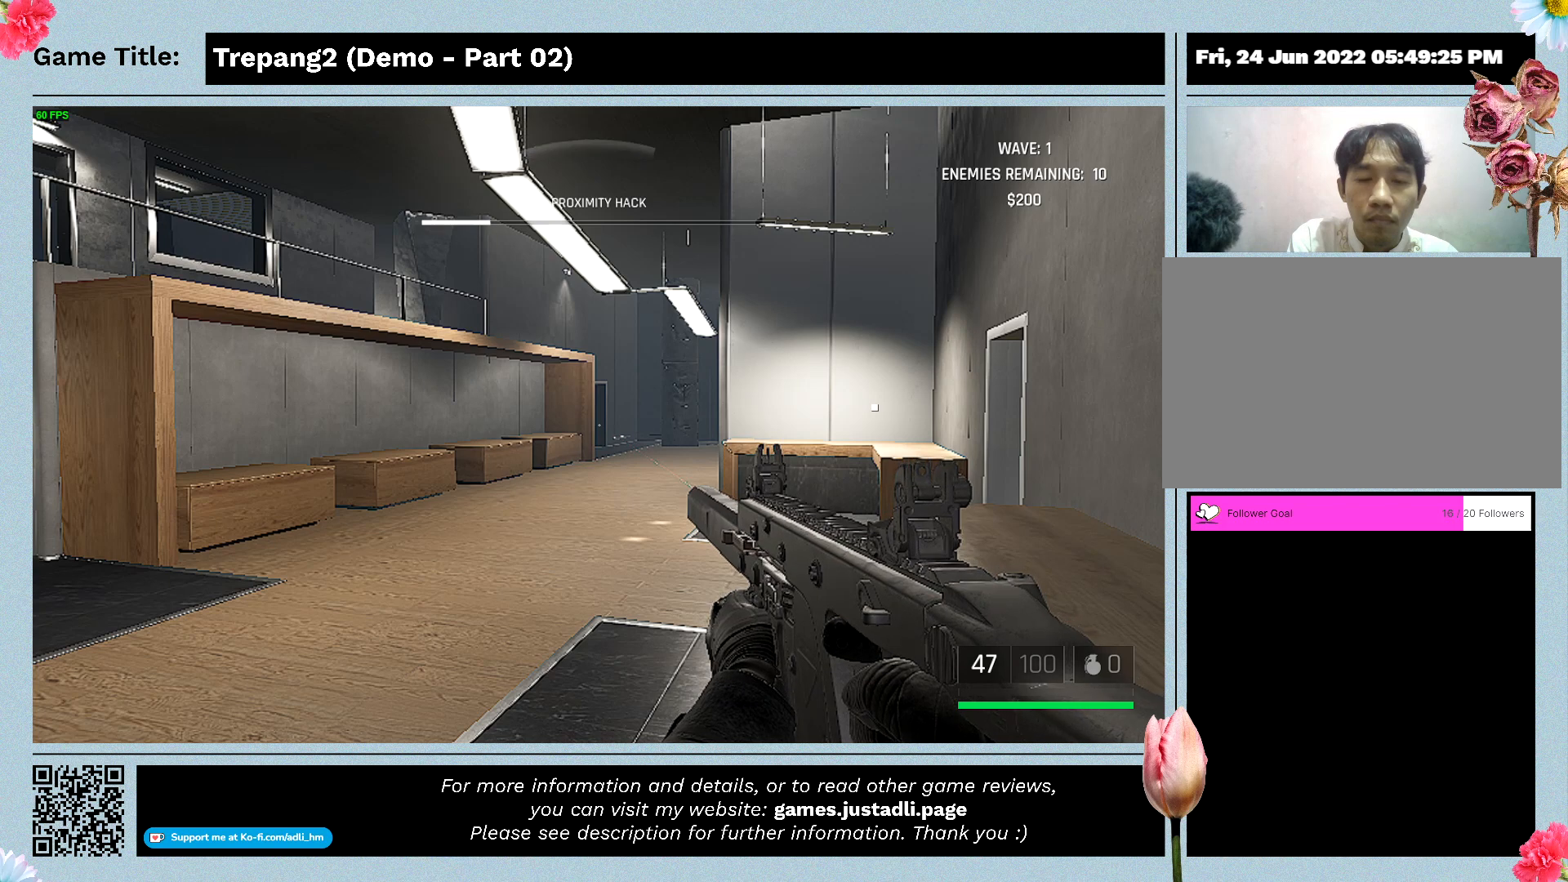
{"keys": [], "mouse": [], "events": []}
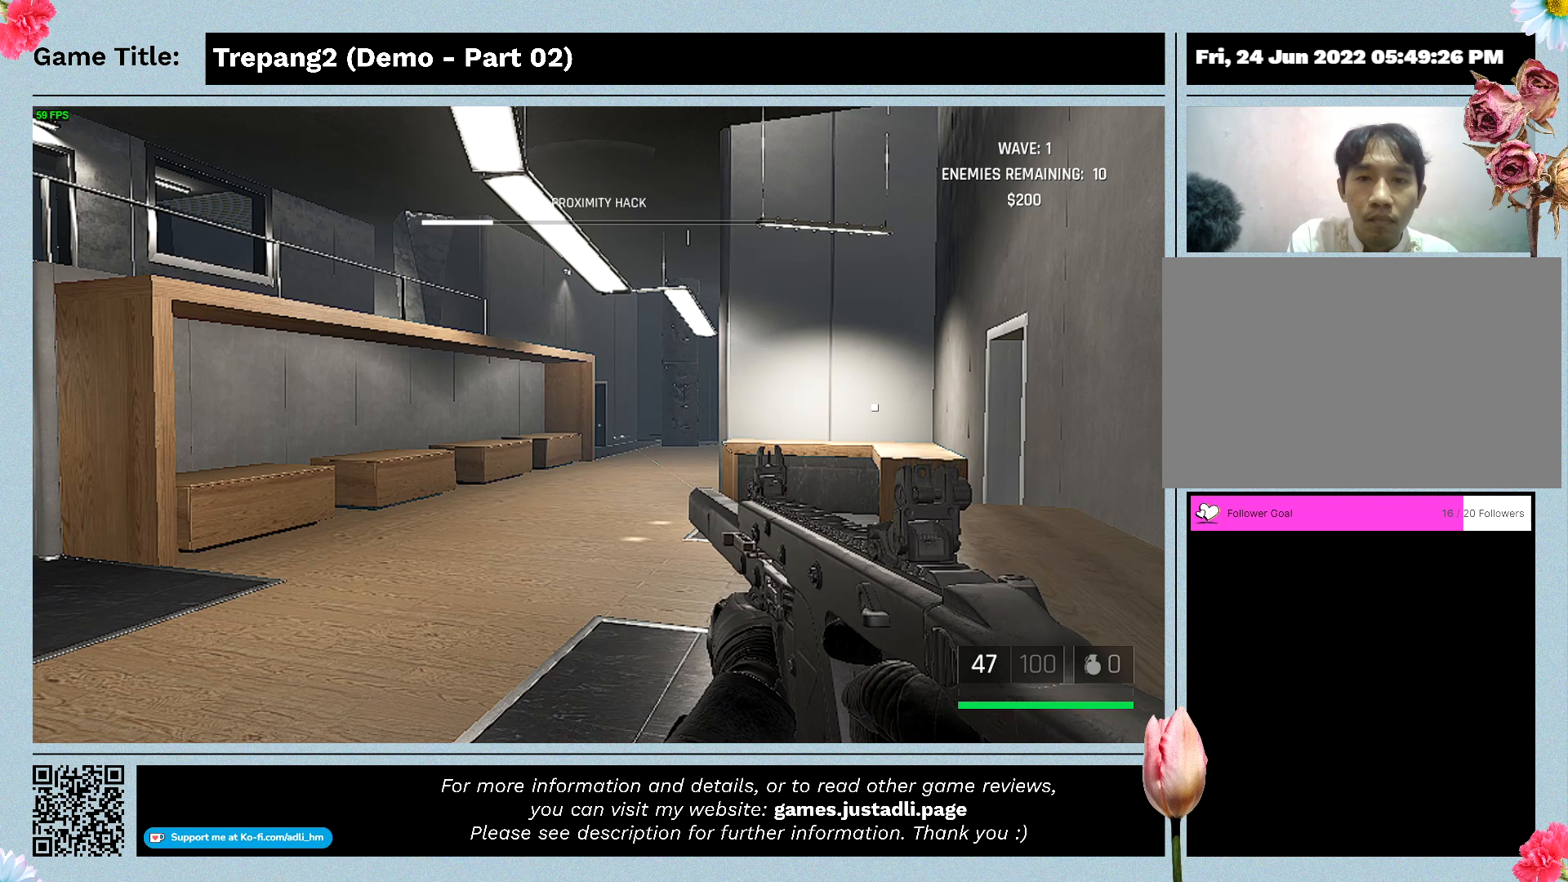
{"keys": [], "mouse": [], "events": []}
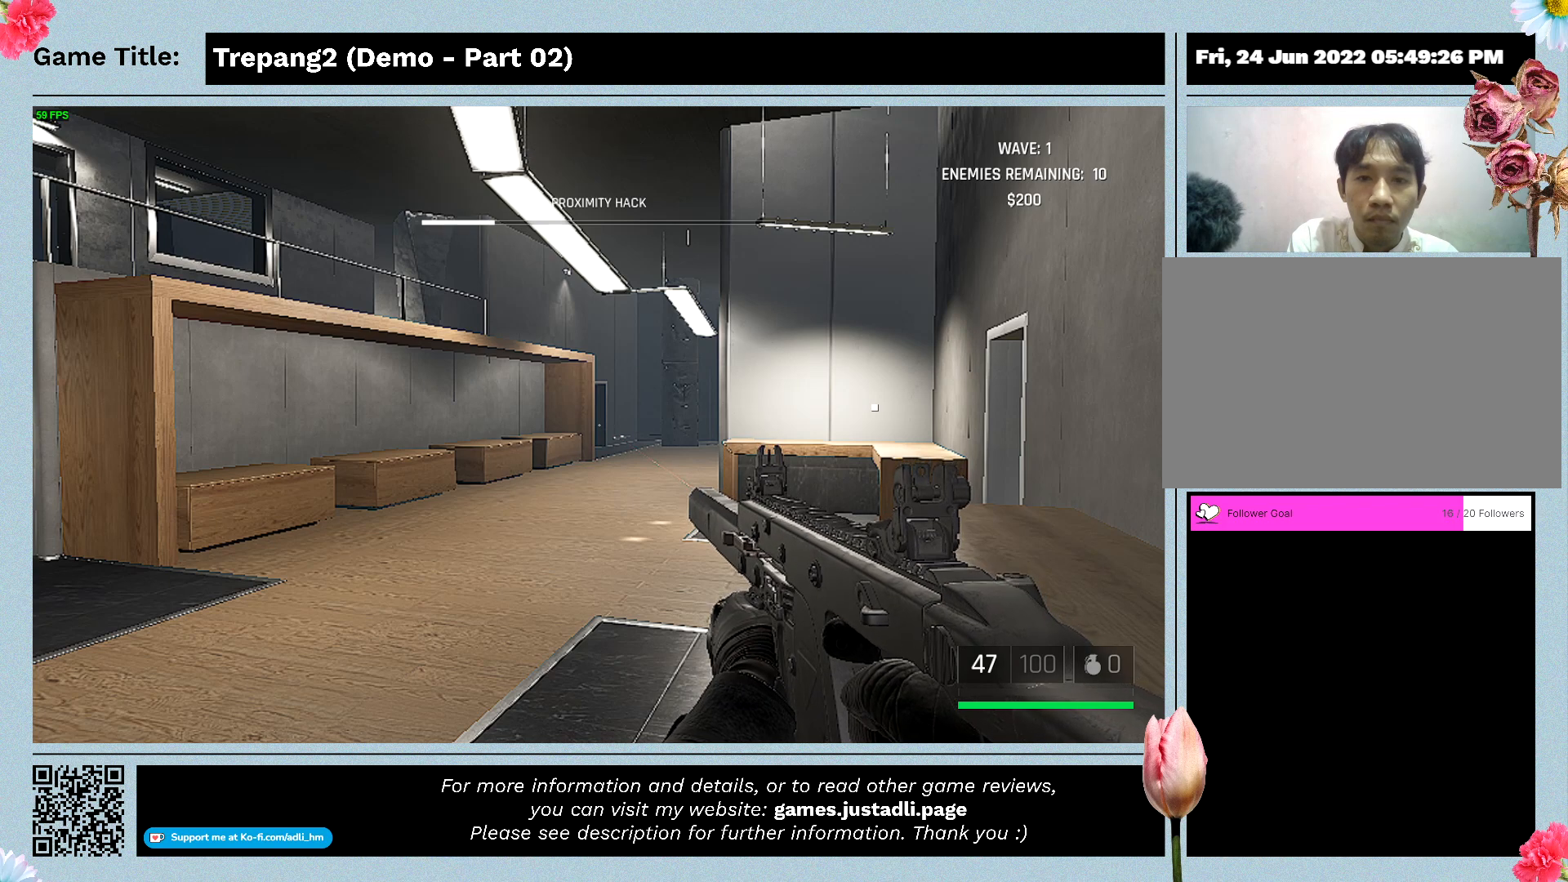
{"keys": [], "mouse": [], "events": []}
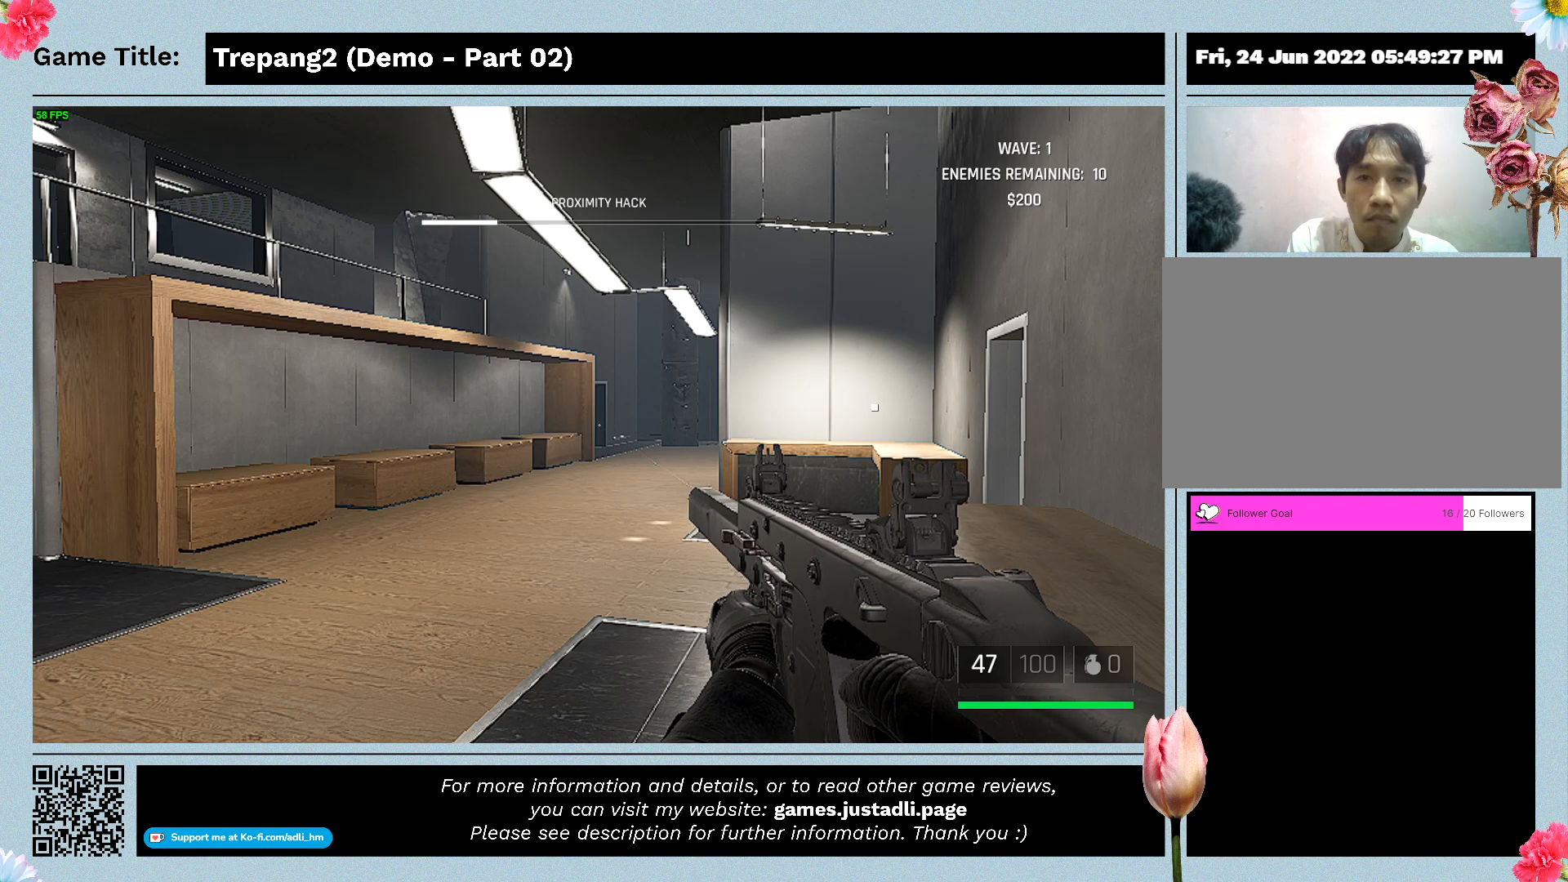
{"keys": [], "mouse": [], "events": []}
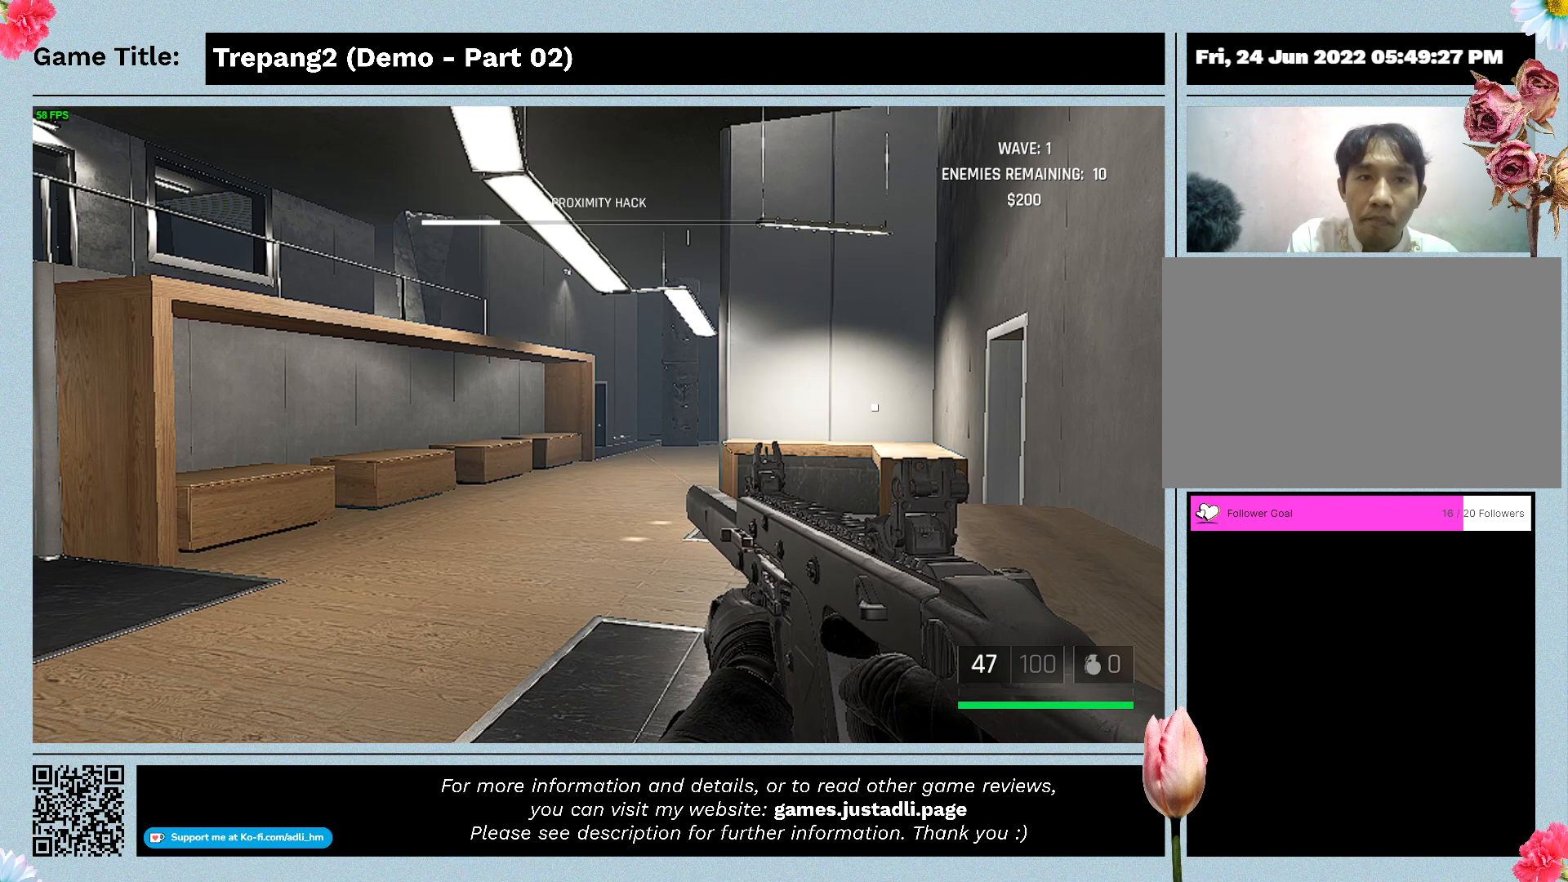
{"keys": [], "mouse": [], "events": []}
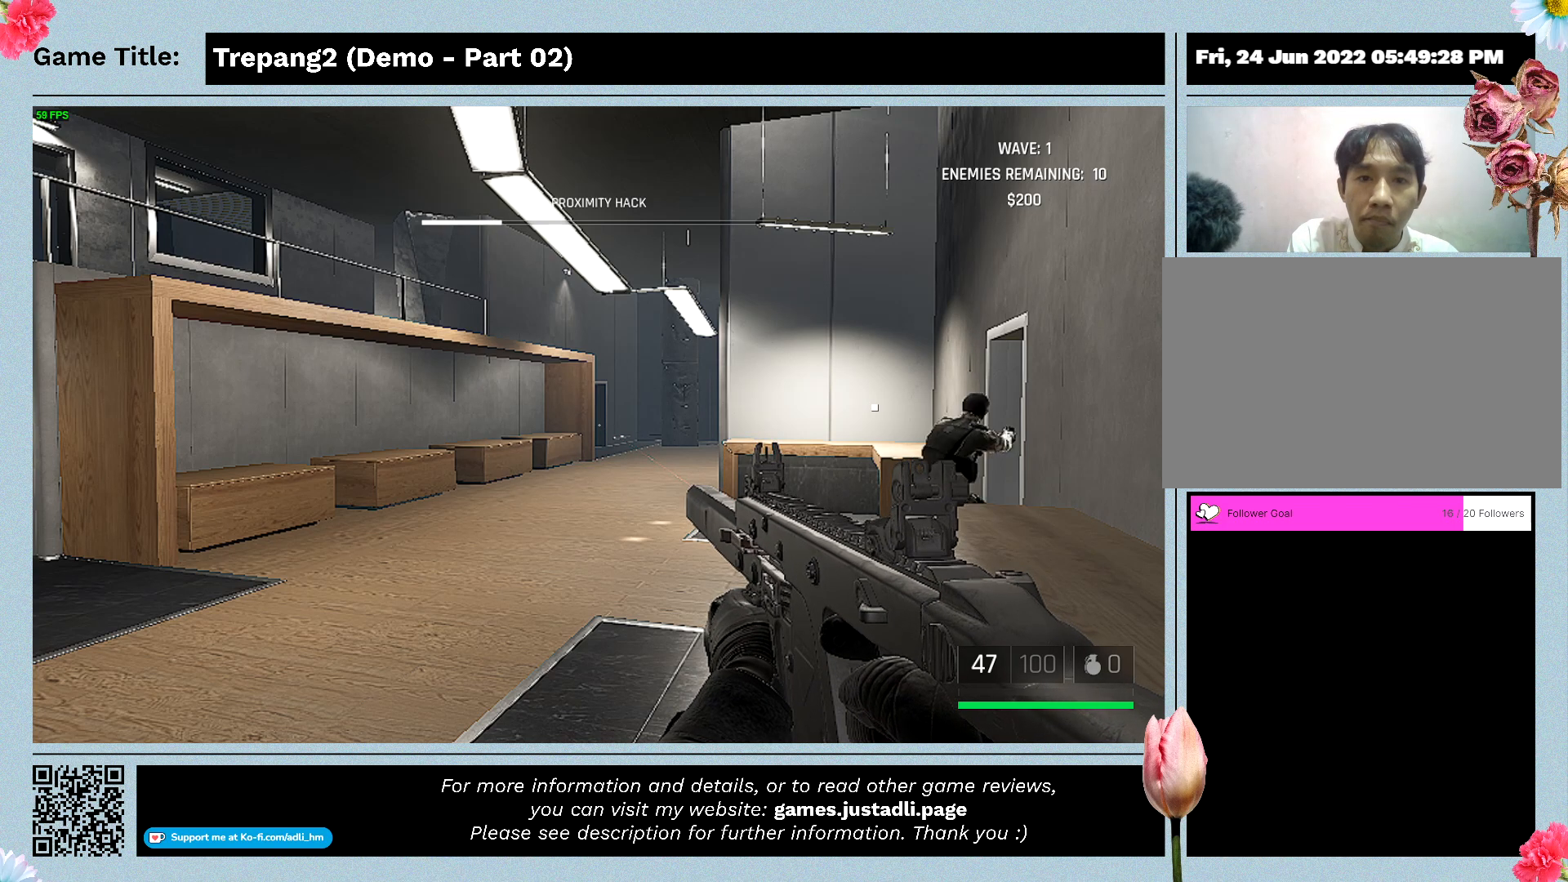
{"keys": [], "mouse": [], "events": []}
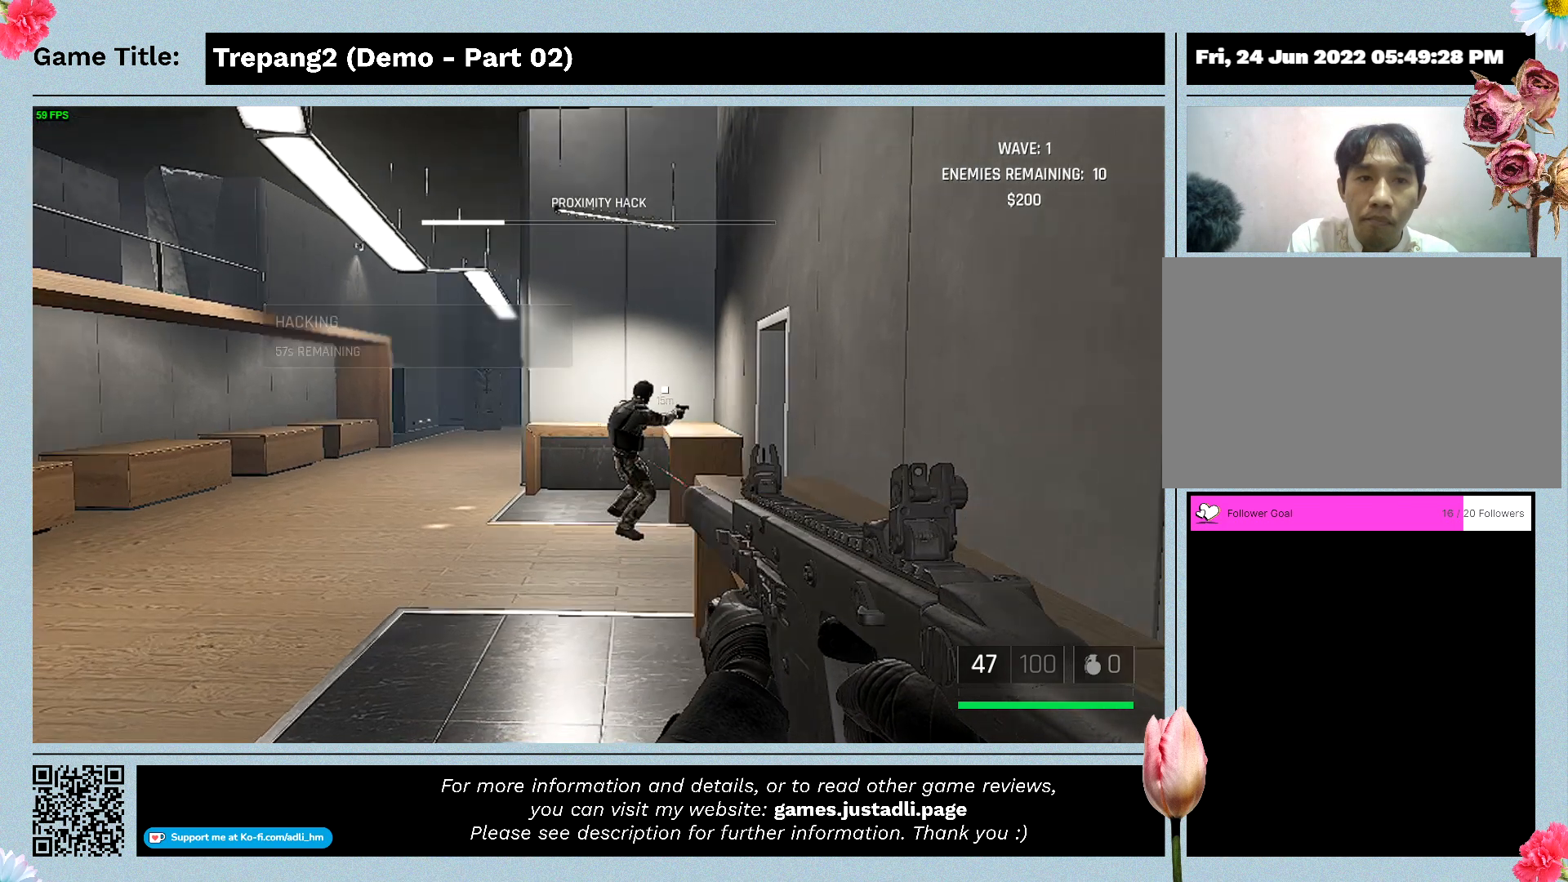
{"keys": [], "mouse": ["left"], "events": [[200, "mouse_left", "down"]]}
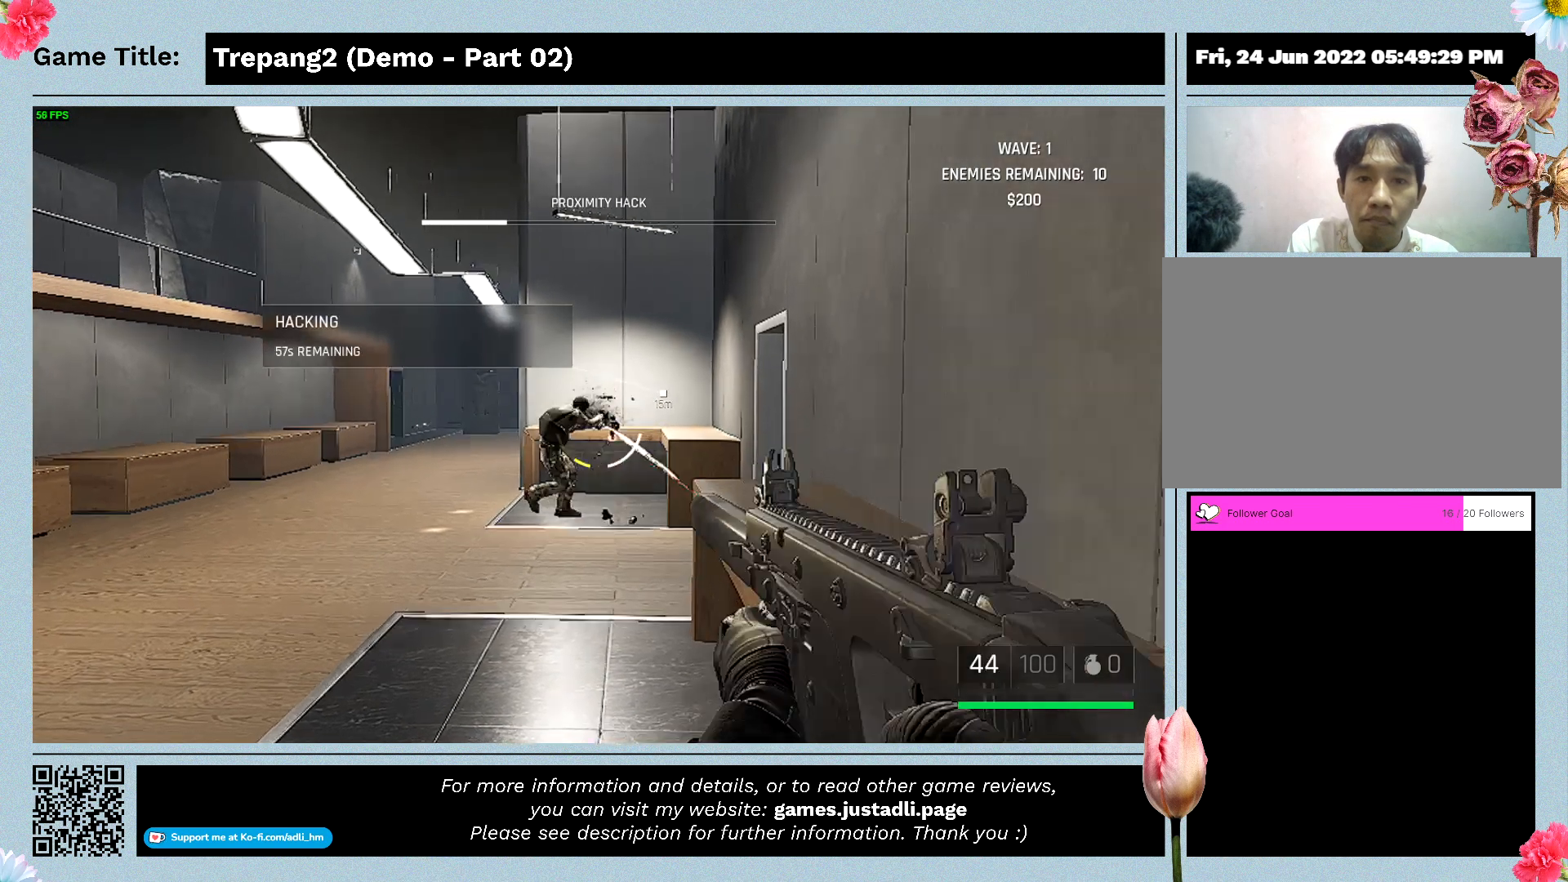
{"keys": [], "mouse": ["left"], "events": [[267, "mouse_left", "up"], [400, "mouse_left", "down"]]}
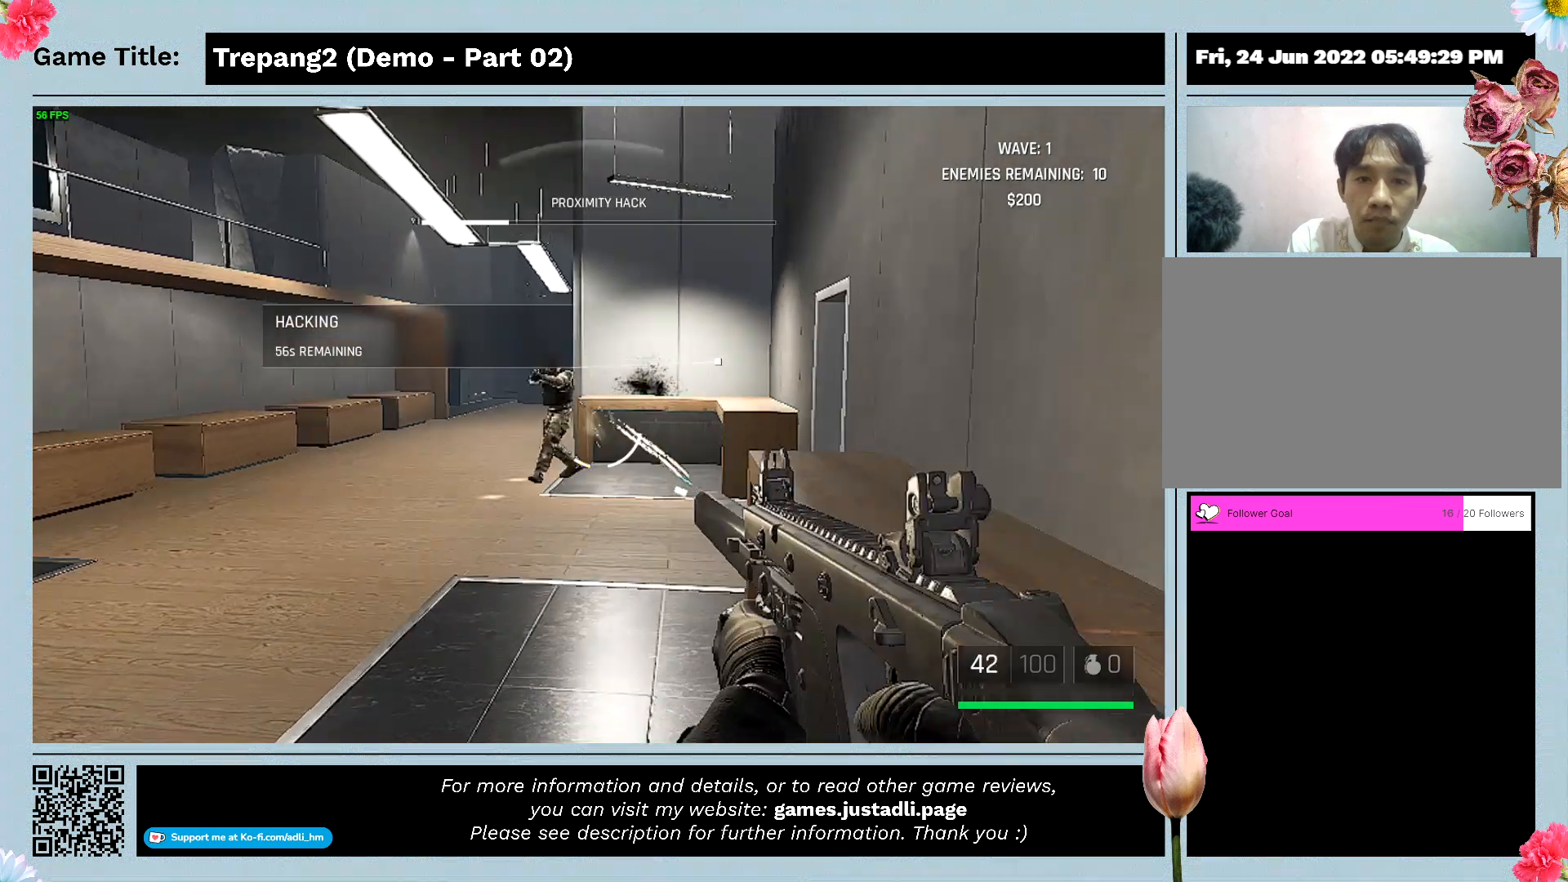
{"keys": [], "mouse": ["left"], "events": [[133, "mouse_left", "up"], [233, "mouse_left", "down"]]}
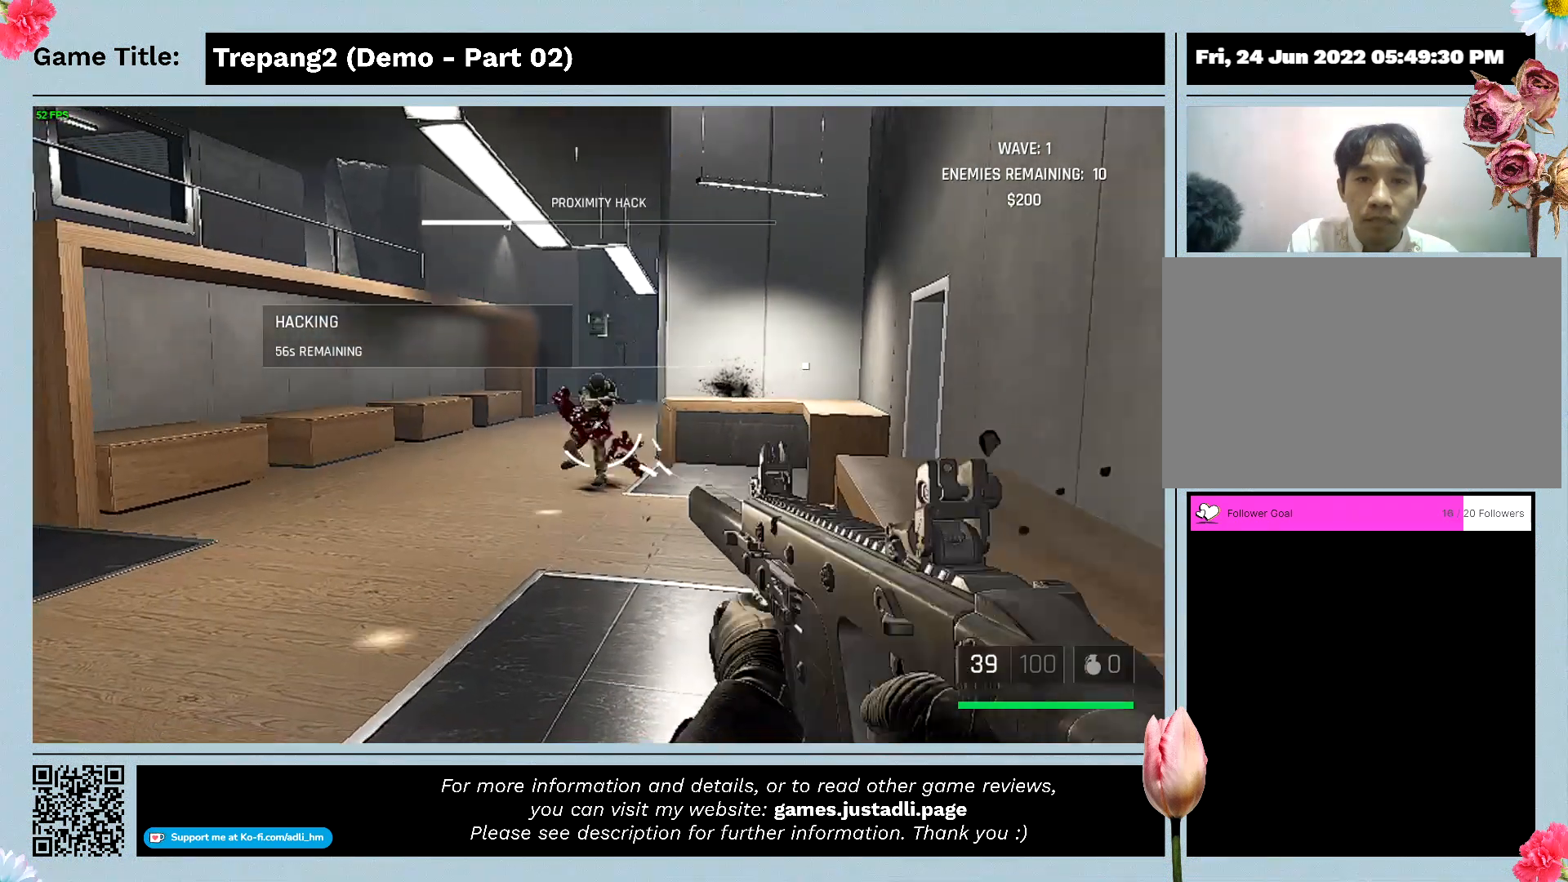
{"keys": [], "mouse": [], "events": [[367, "mouse_left", "up"]]}
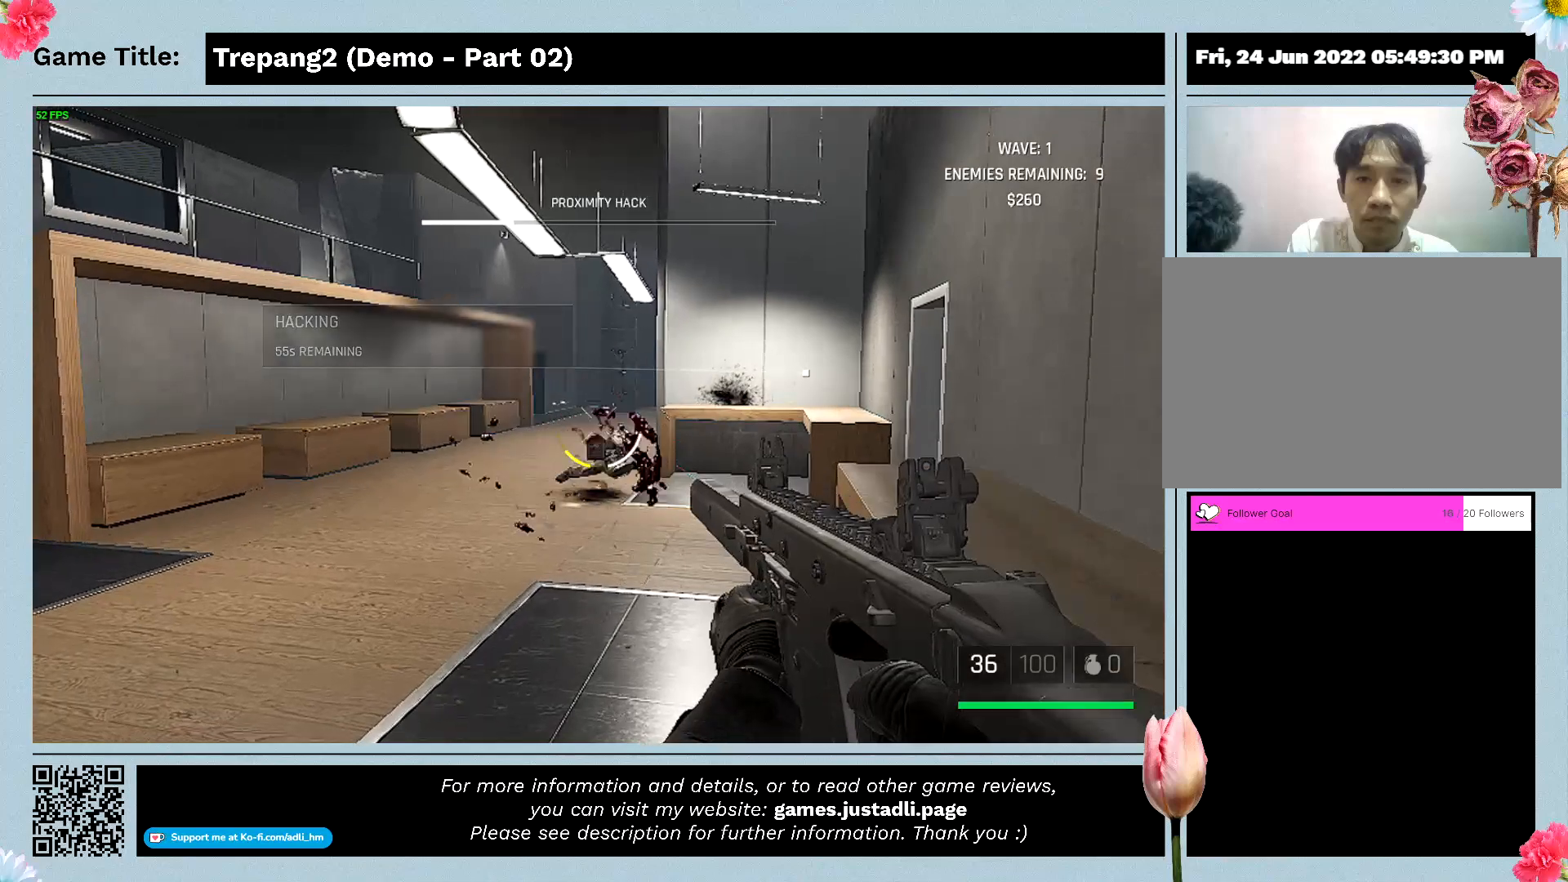
{"keys": [], "mouse": [], "events": []}
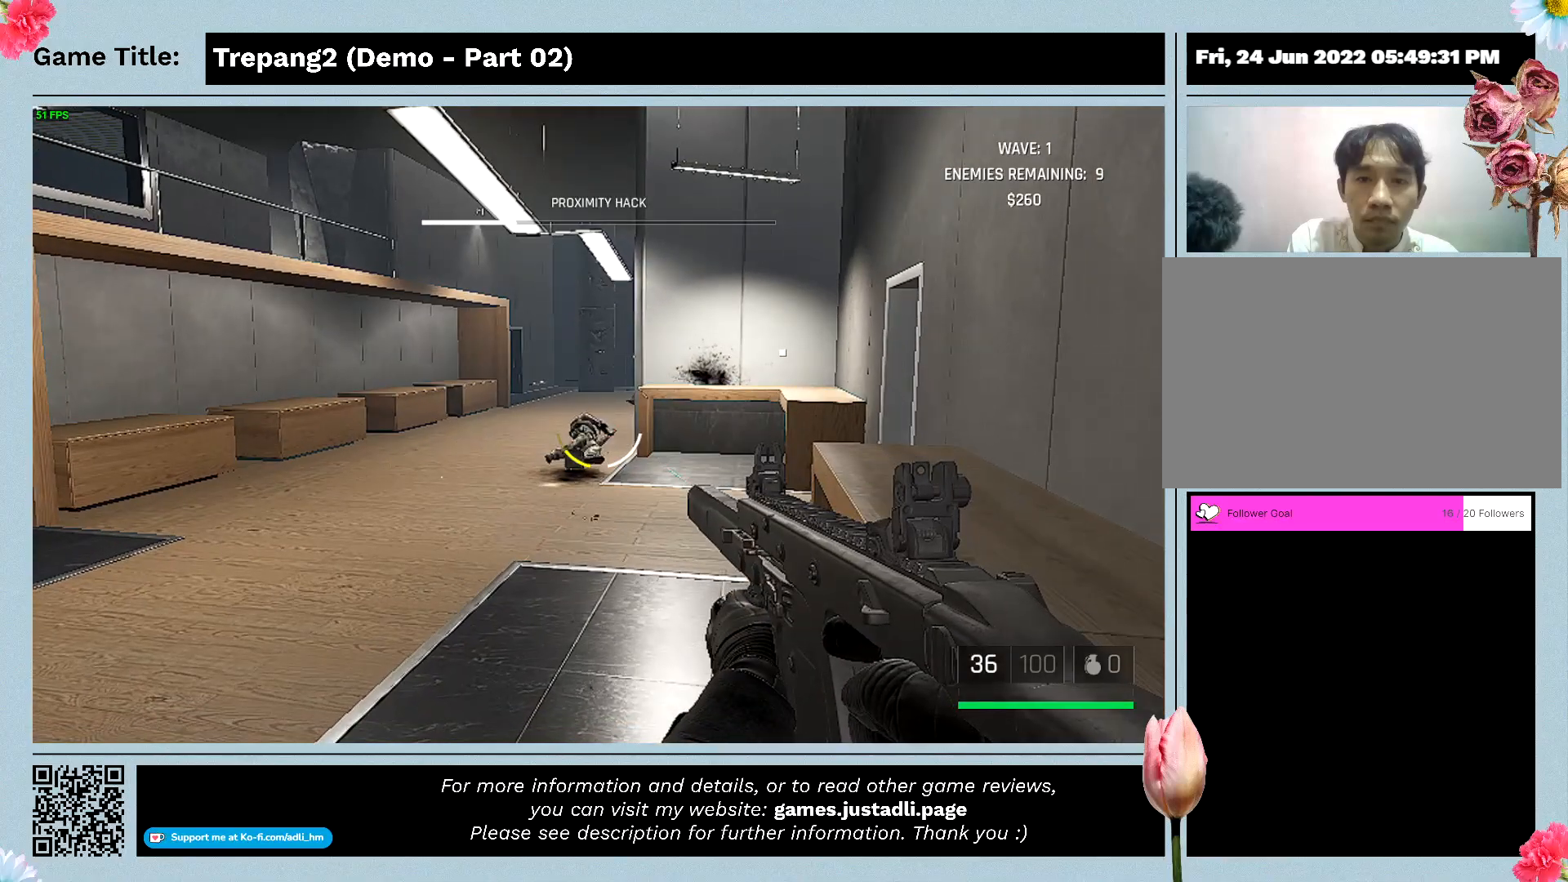
{"keys": [], "mouse": [], "events": []}
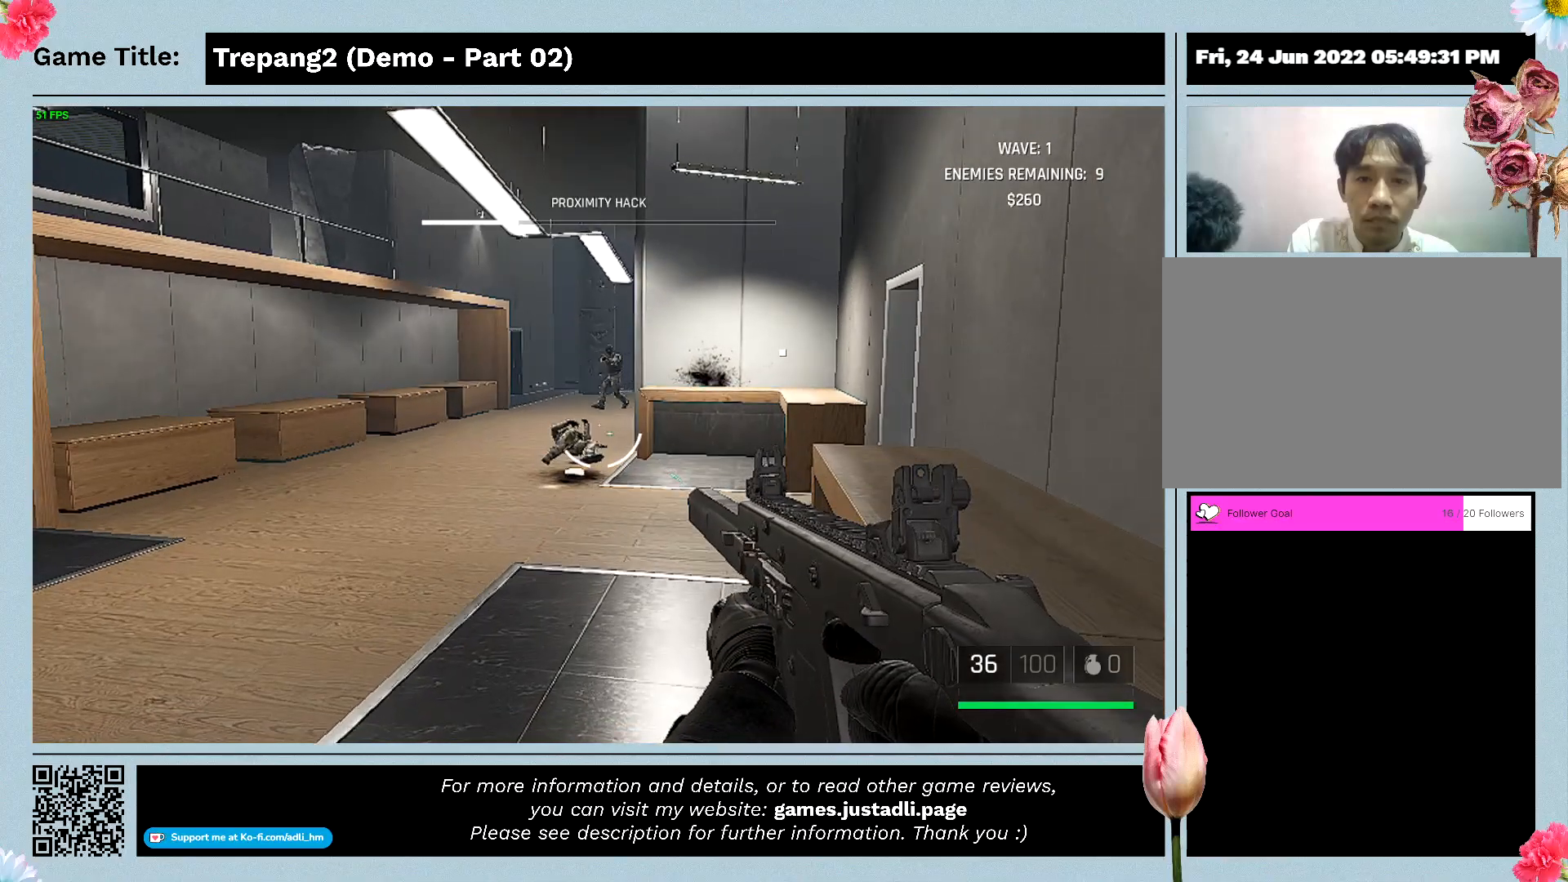
{"keys": [], "mouse": ["left"], "events": [[367, "mouse_left", "down"]]}
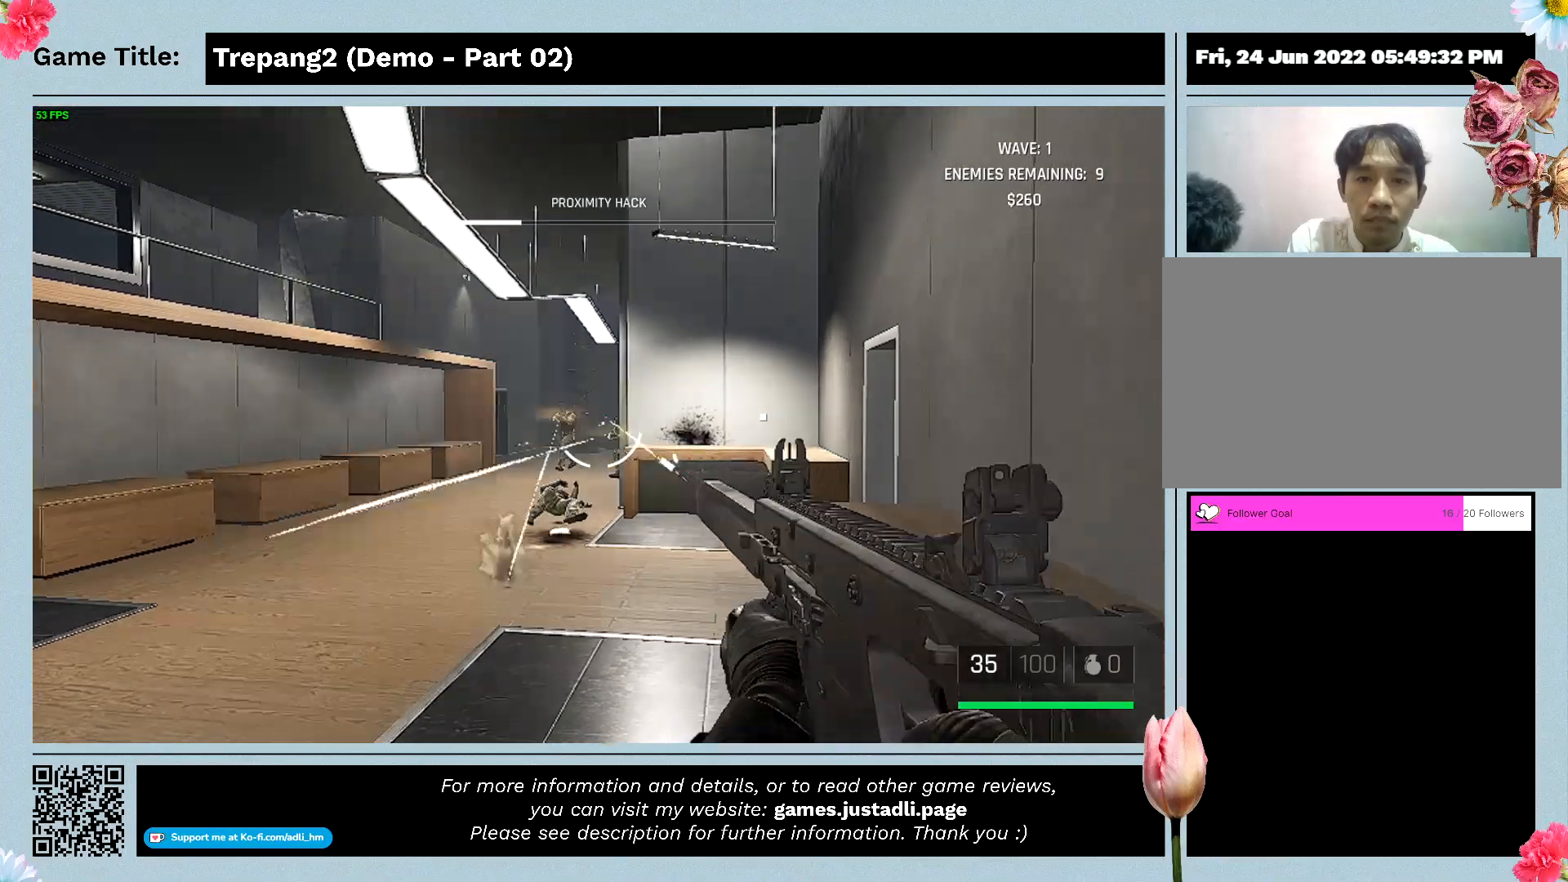
{"keys": [], "mouse": ["left"], "events": [[167, "mouse_left", "up"], [267, "mouse_left", "down"]]}
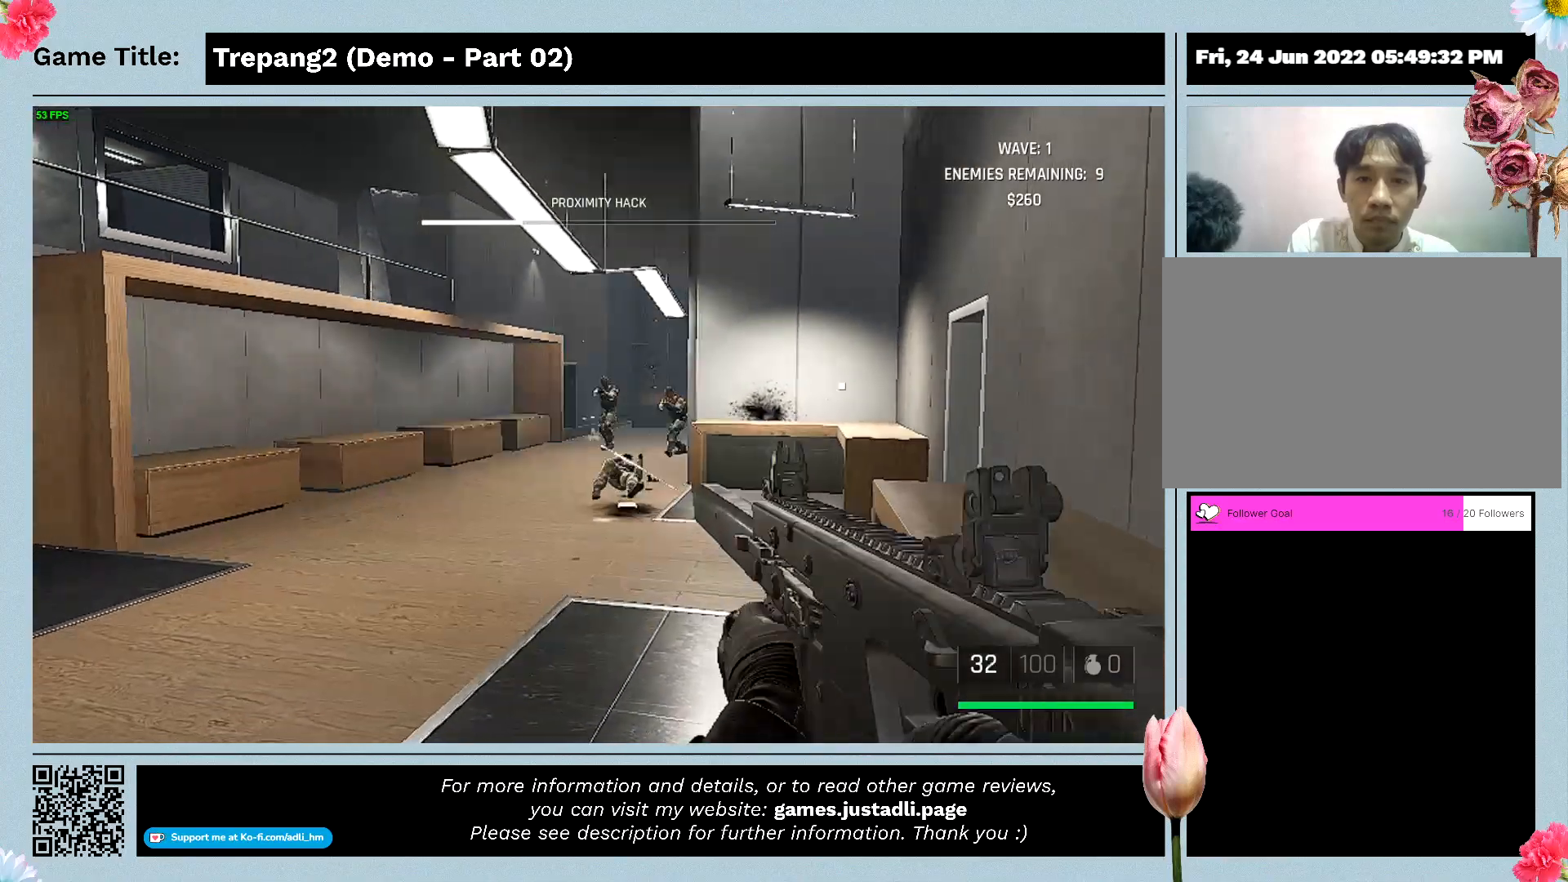
{"keys": [], "mouse": ["left"], "events": []}